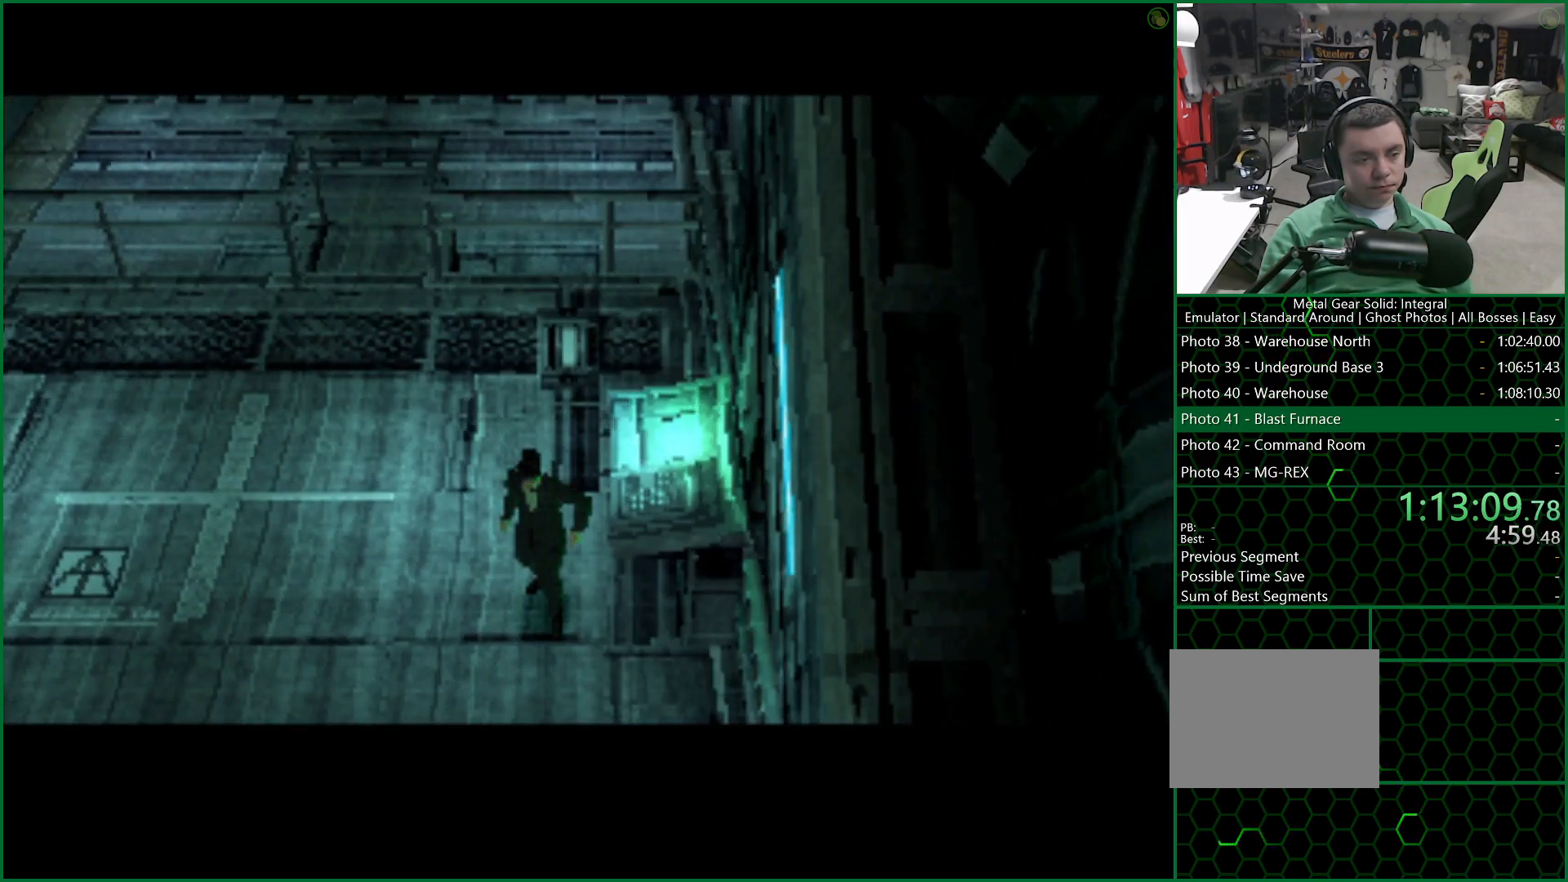
Gameplay with a controller (PlayStation layout); each line is a JSON object with the inputs held at the frame after it. "button_events" lists button changes between this image and that frame as [ms after this image, input, new state], when the widget could be followed in between (sticks are given only as held states). Not read: L1 R1.
{"buttons": [], "left_stick": "down", "right_stick": "center", "button_events": []}
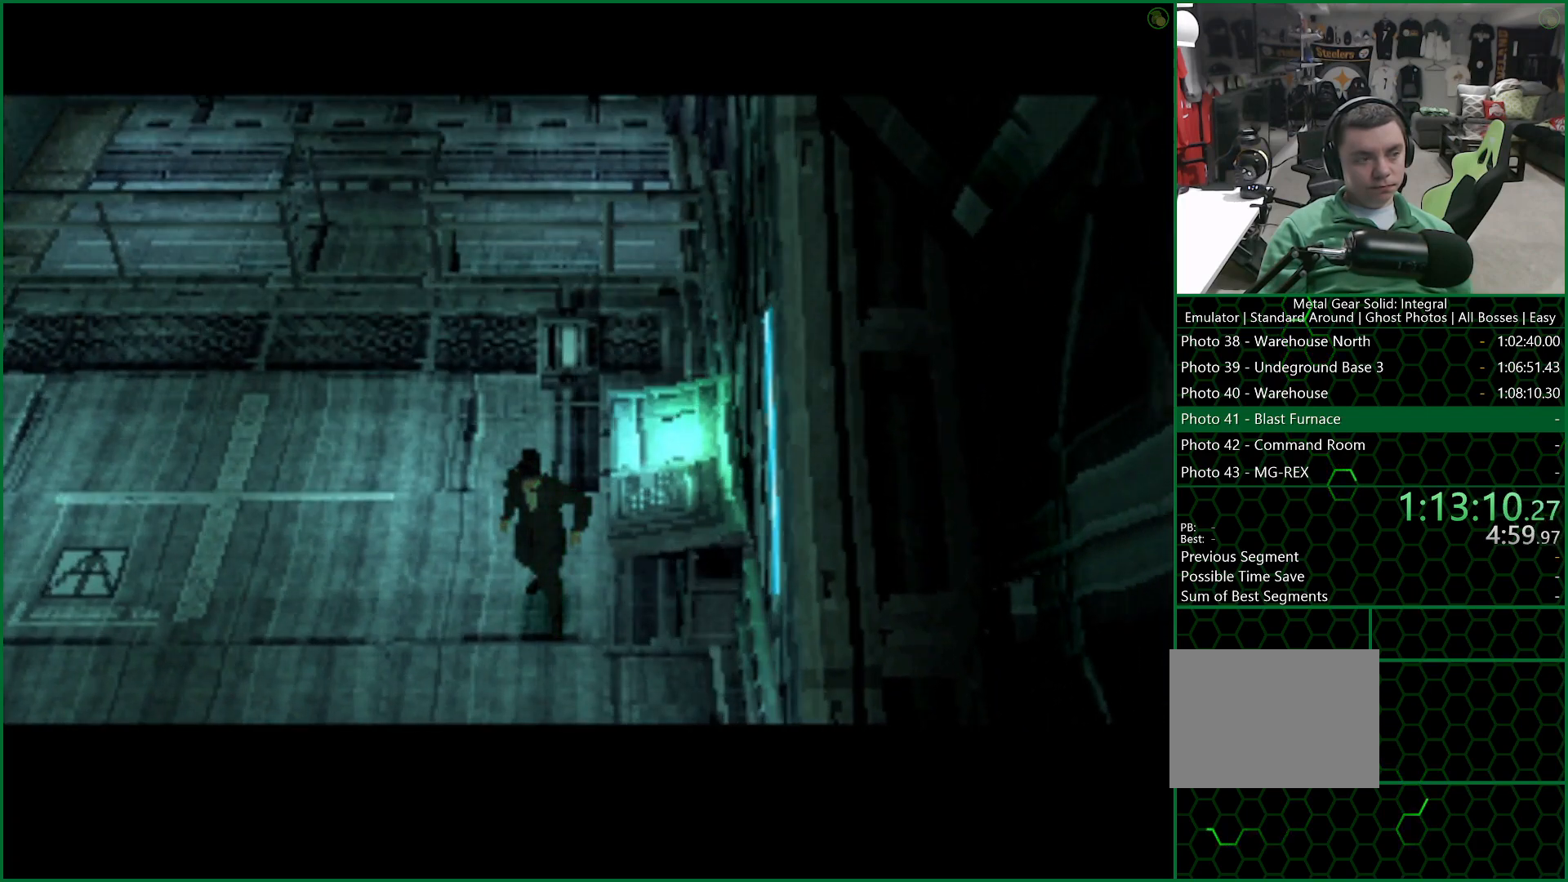
{"buttons": [], "left_stick": "down", "right_stick": "center", "button_events": []}
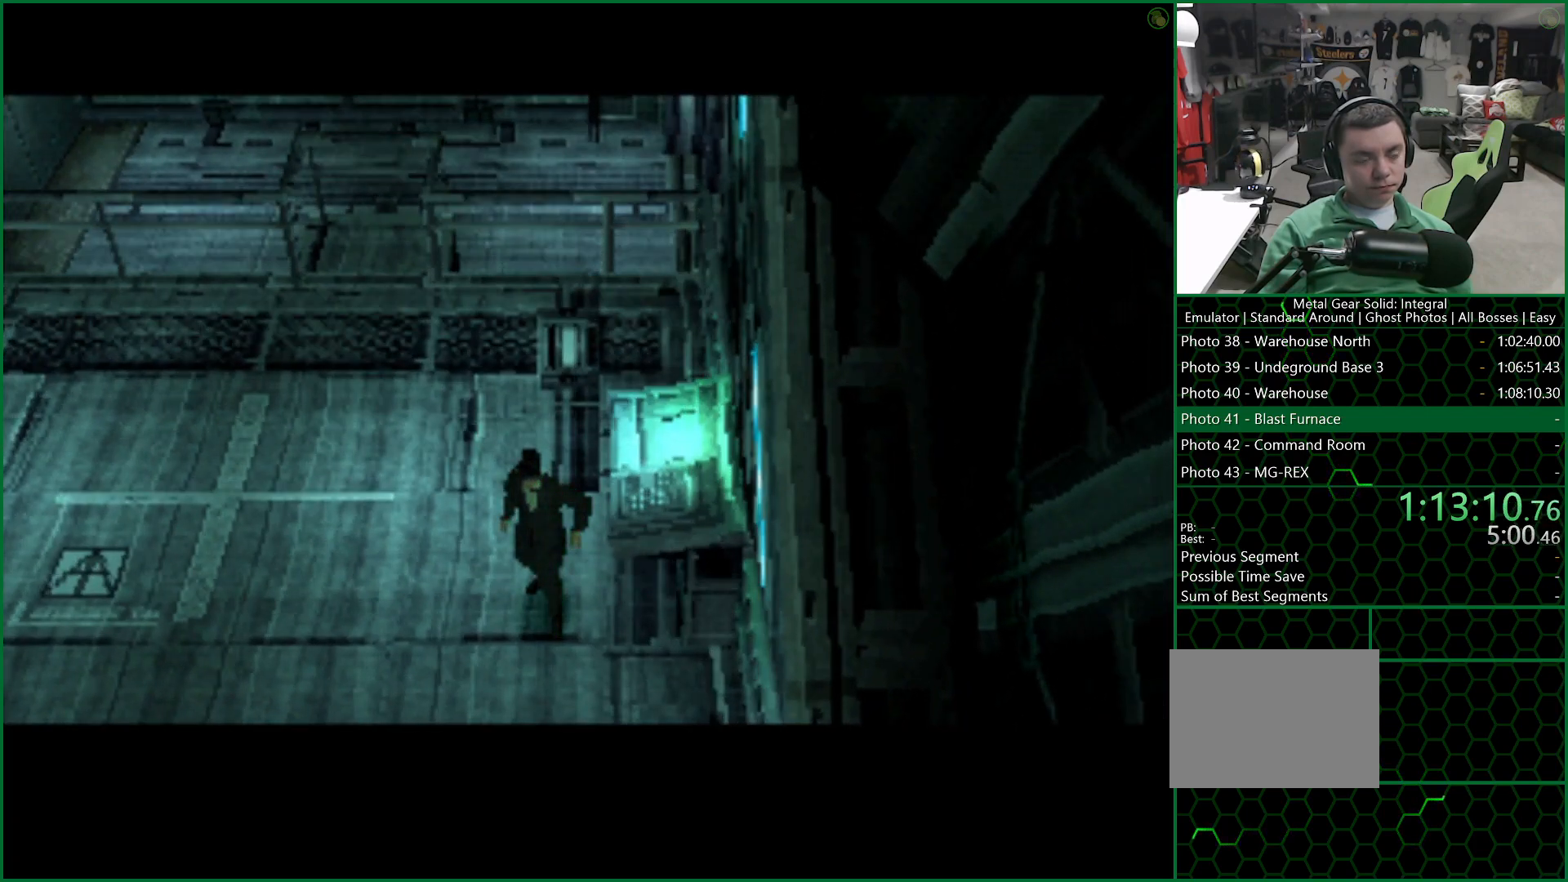
{"buttons": [], "left_stick": "down", "right_stick": "center", "button_events": []}
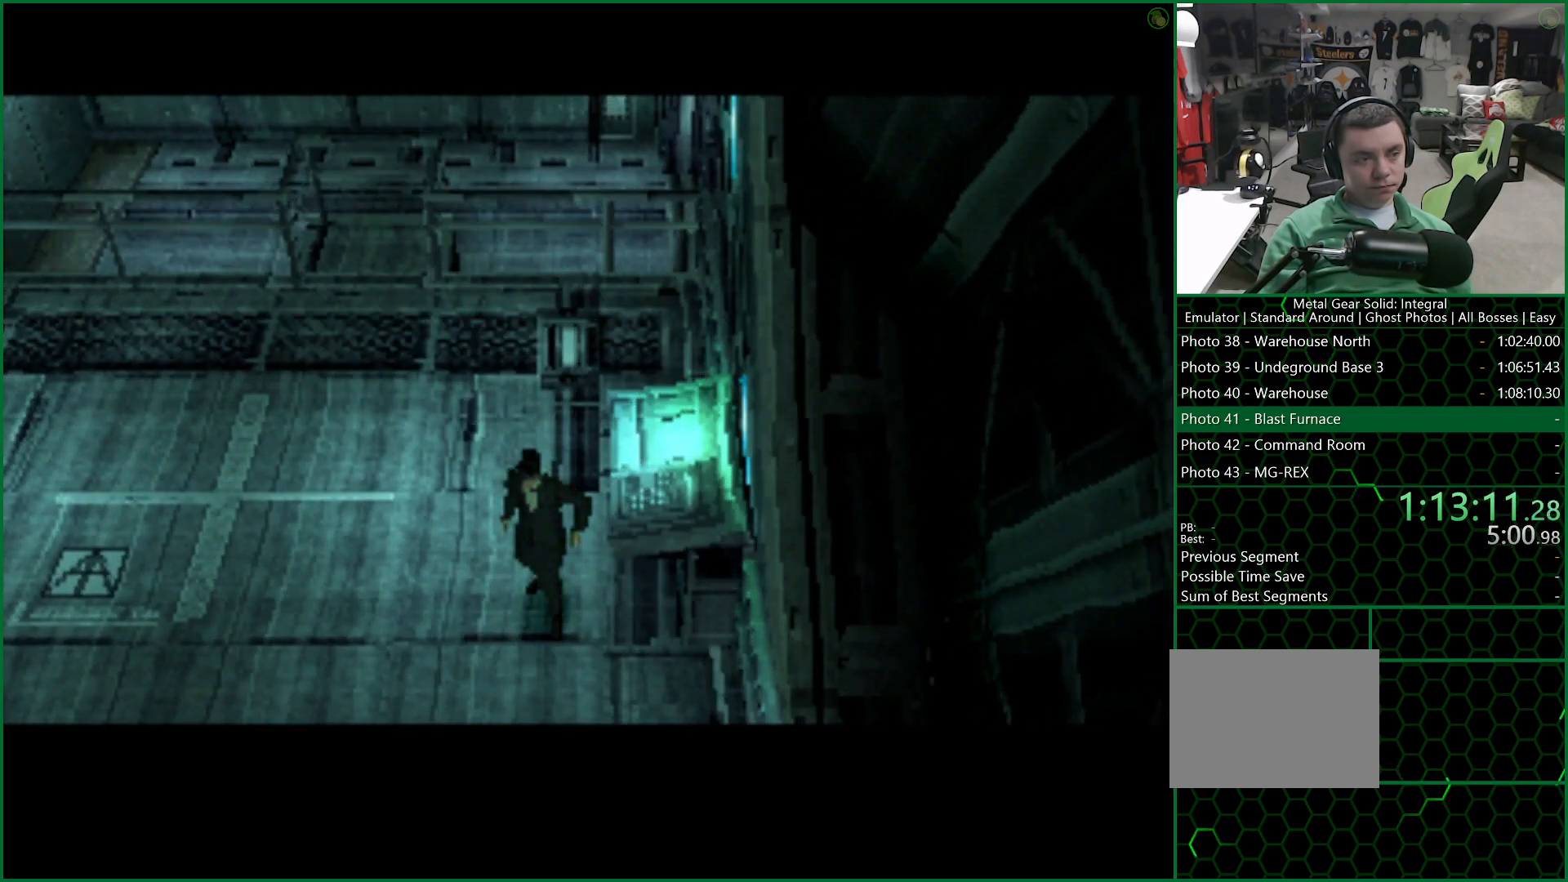
{"buttons": [], "left_stick": "down", "right_stick": "center", "button_events": []}
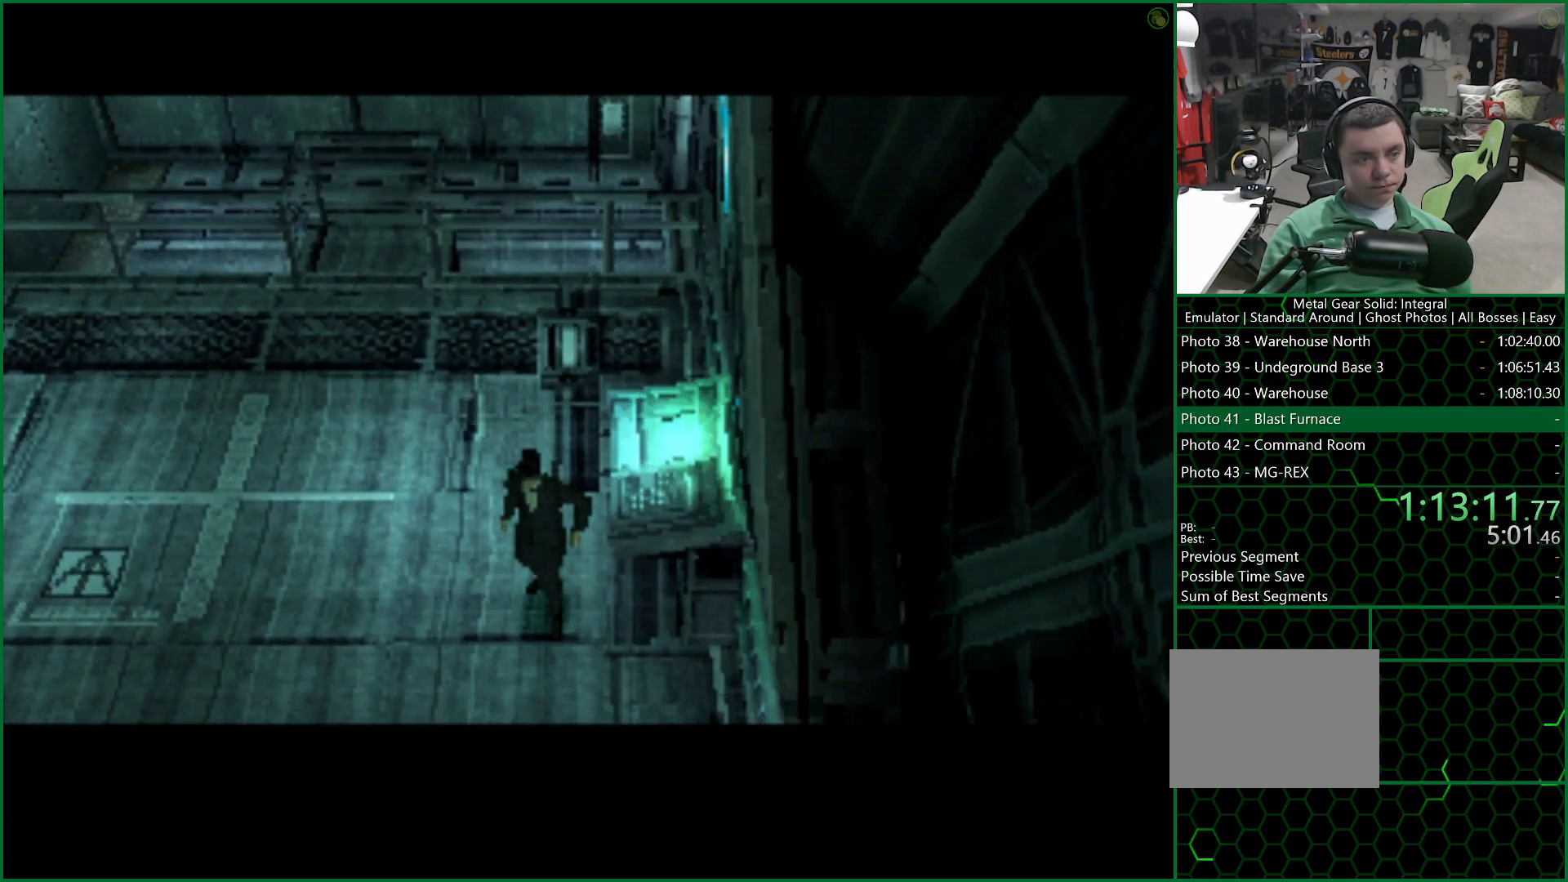
{"buttons": [], "left_stick": "down", "right_stick": "center", "button_events": []}
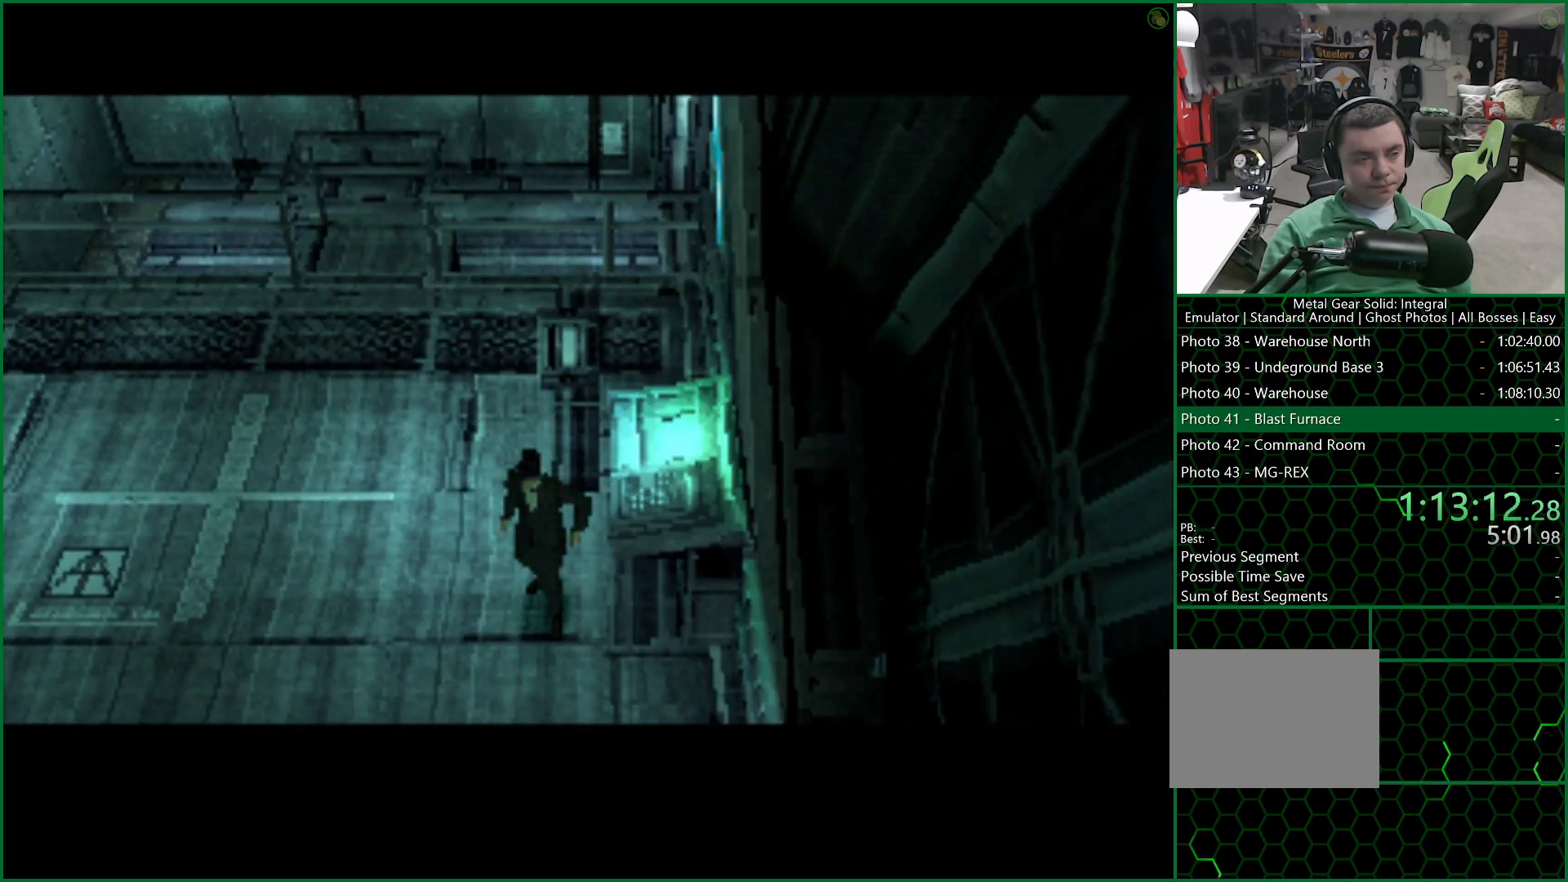
{"buttons": [], "left_stick": "down", "right_stick": "center", "button_events": []}
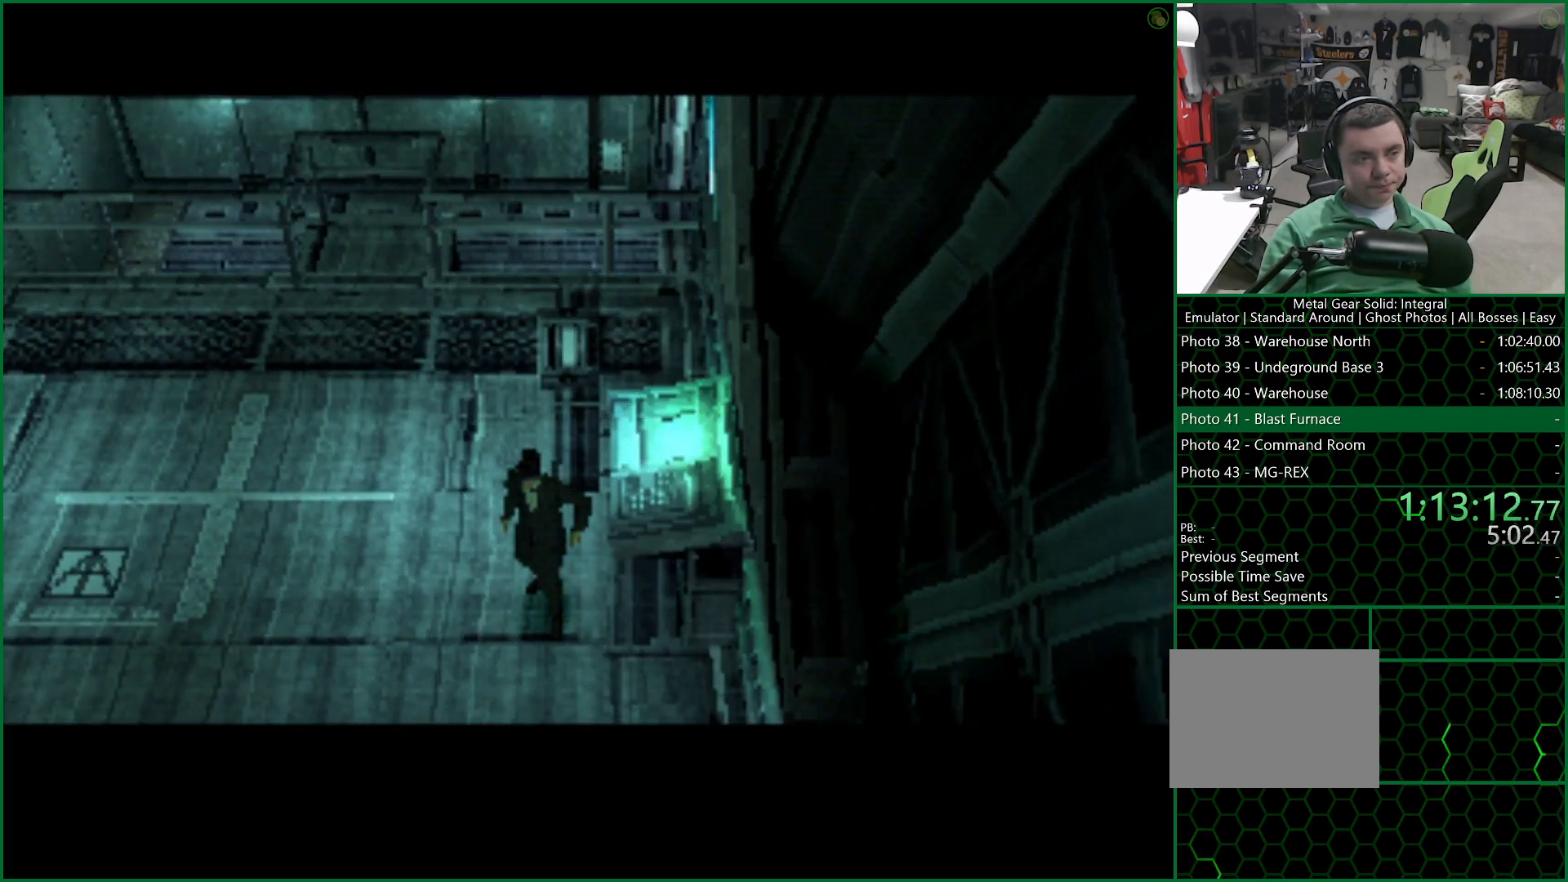
{"buttons": [], "left_stick": "down", "right_stick": "center", "button_events": []}
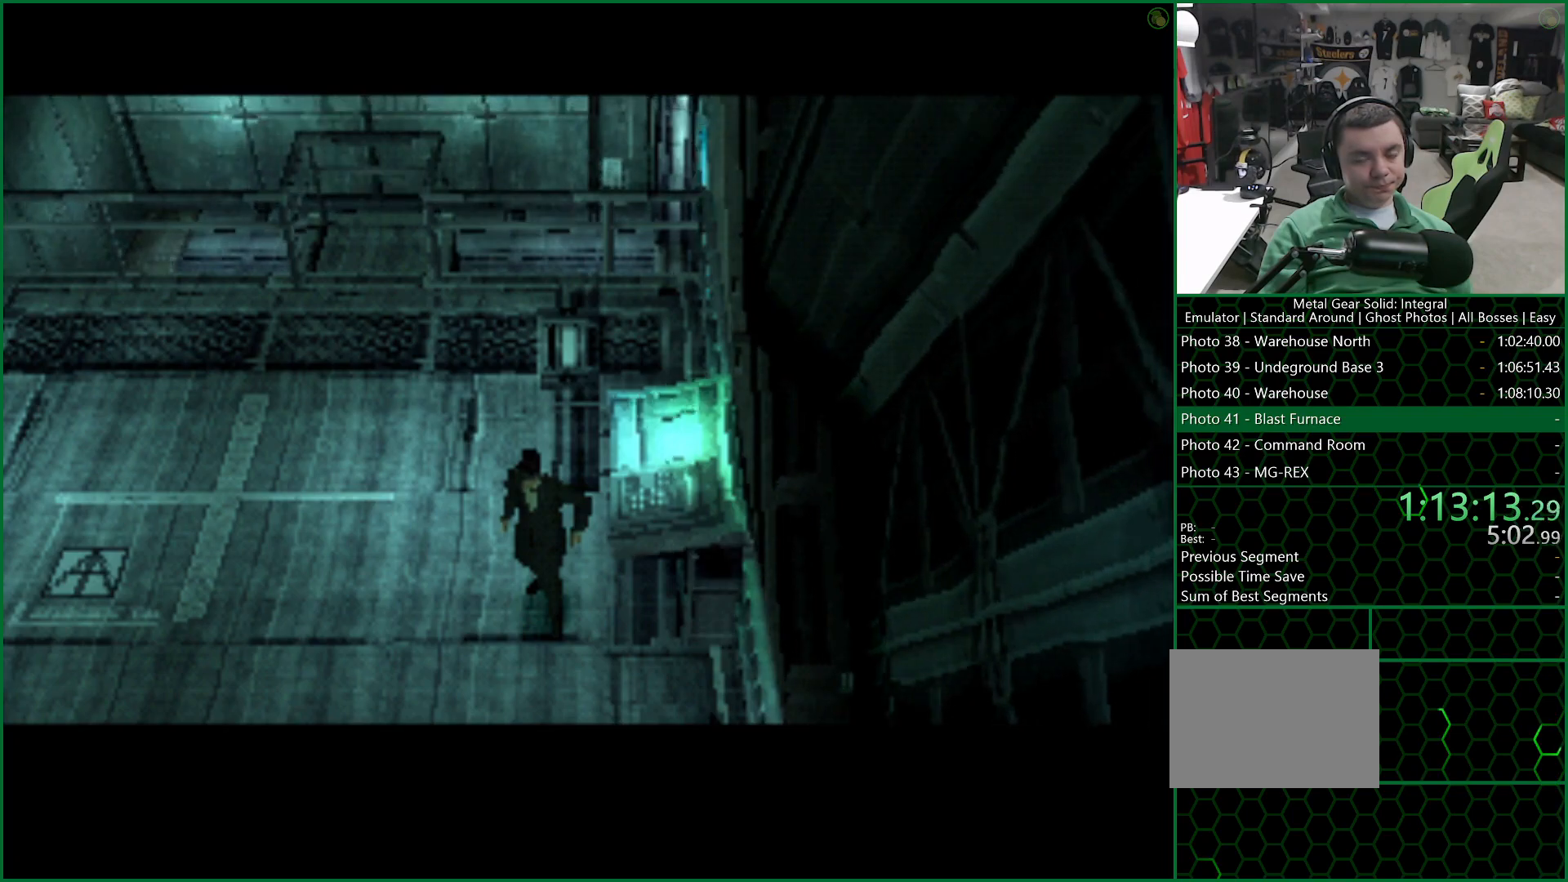
{"buttons": [], "left_stick": "down", "right_stick": "center", "button_events": []}
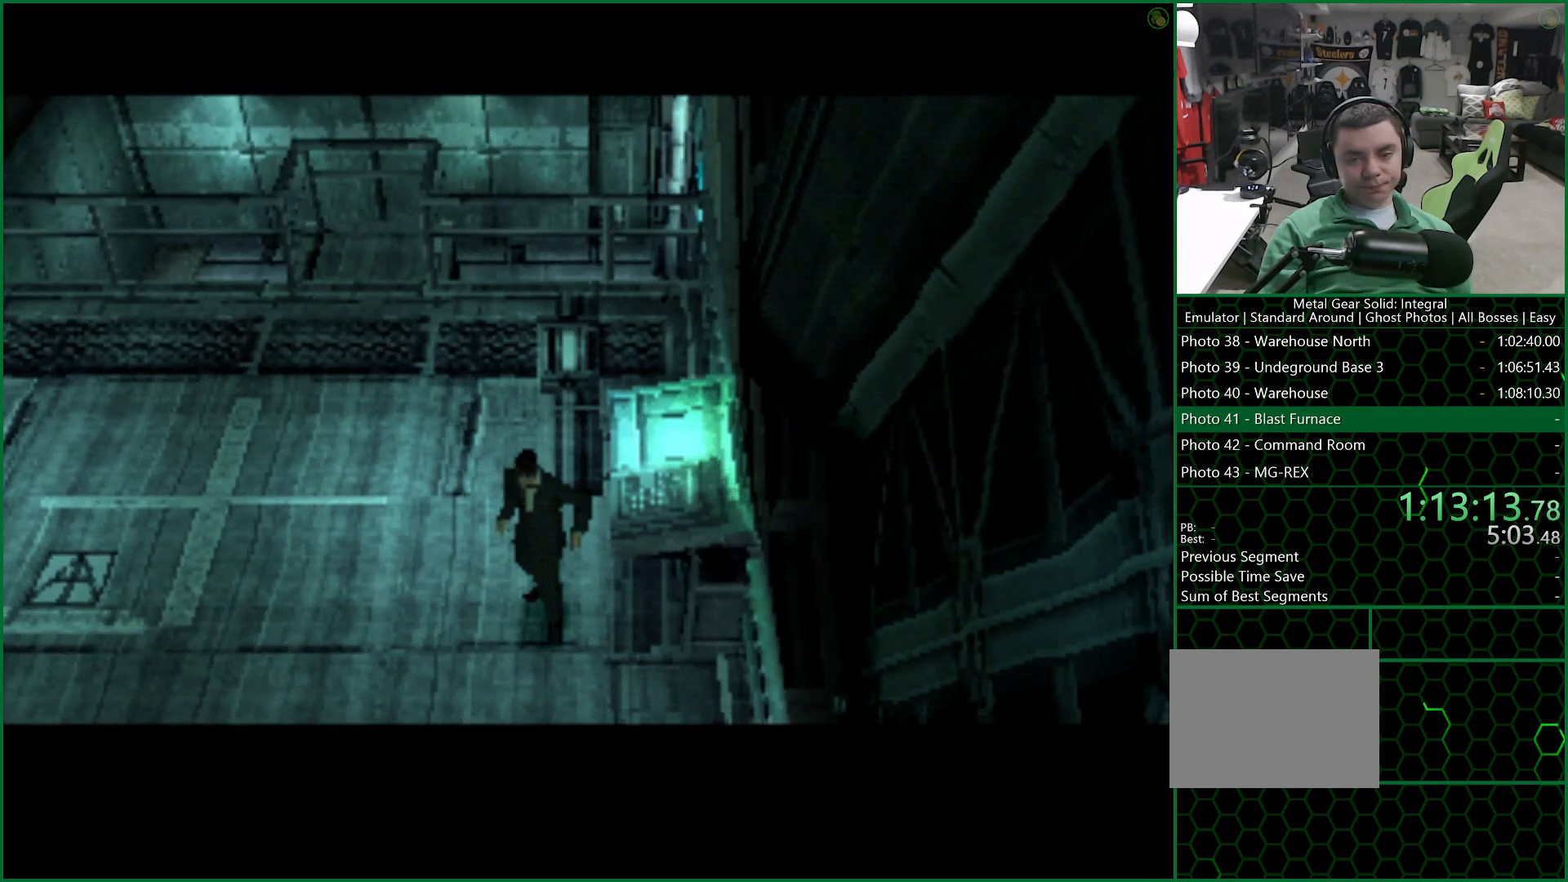
{"buttons": [], "left_stick": "down", "right_stick": "center", "button_events": []}
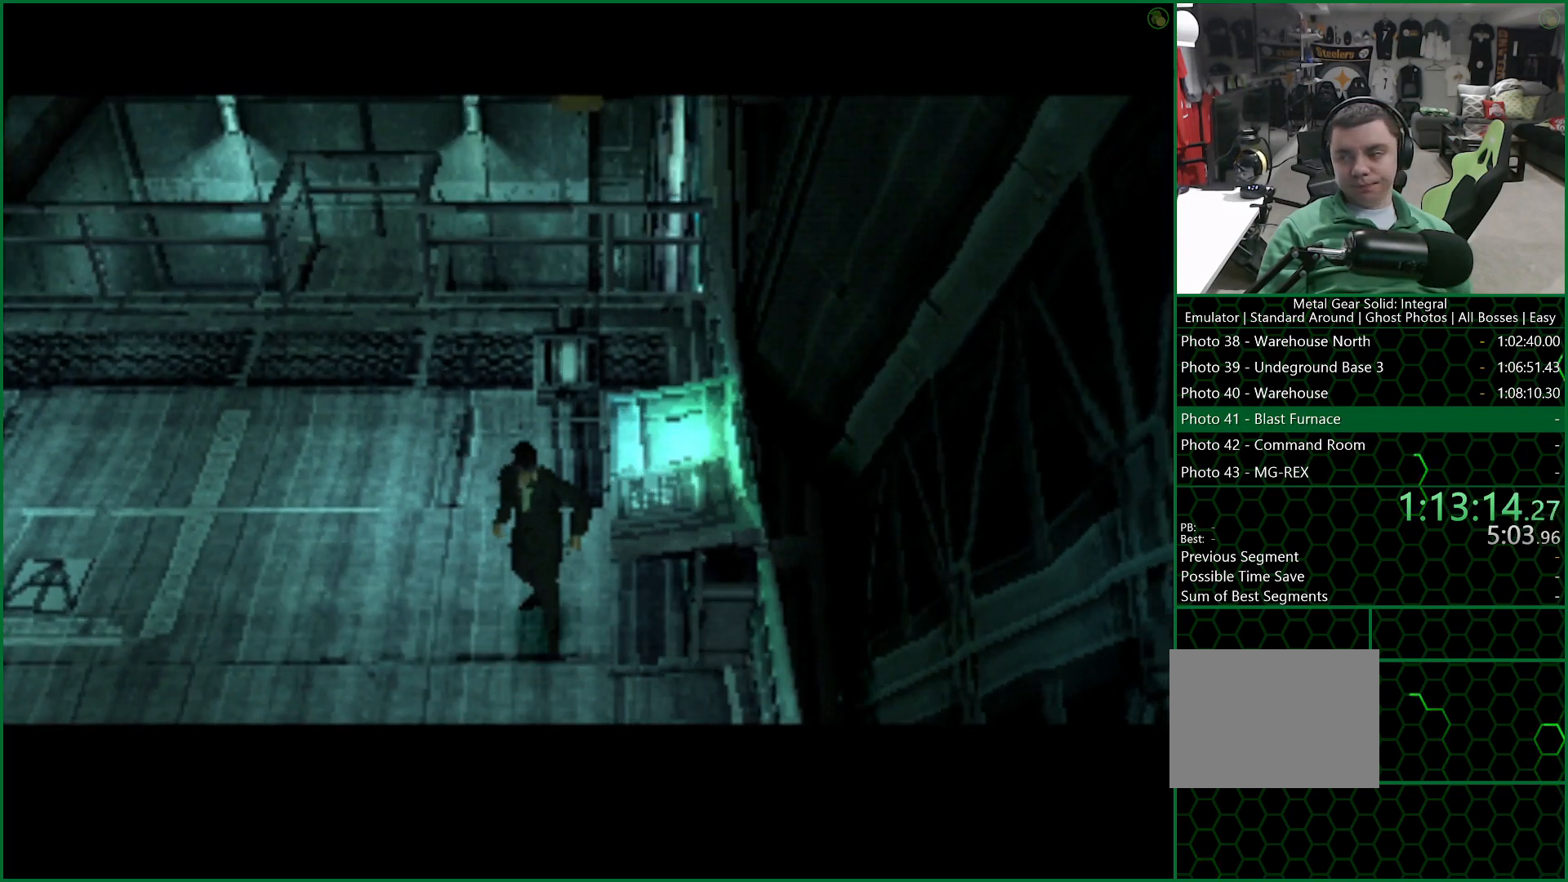
{"buttons": [], "left_stick": "down", "right_stick": "center", "button_events": []}
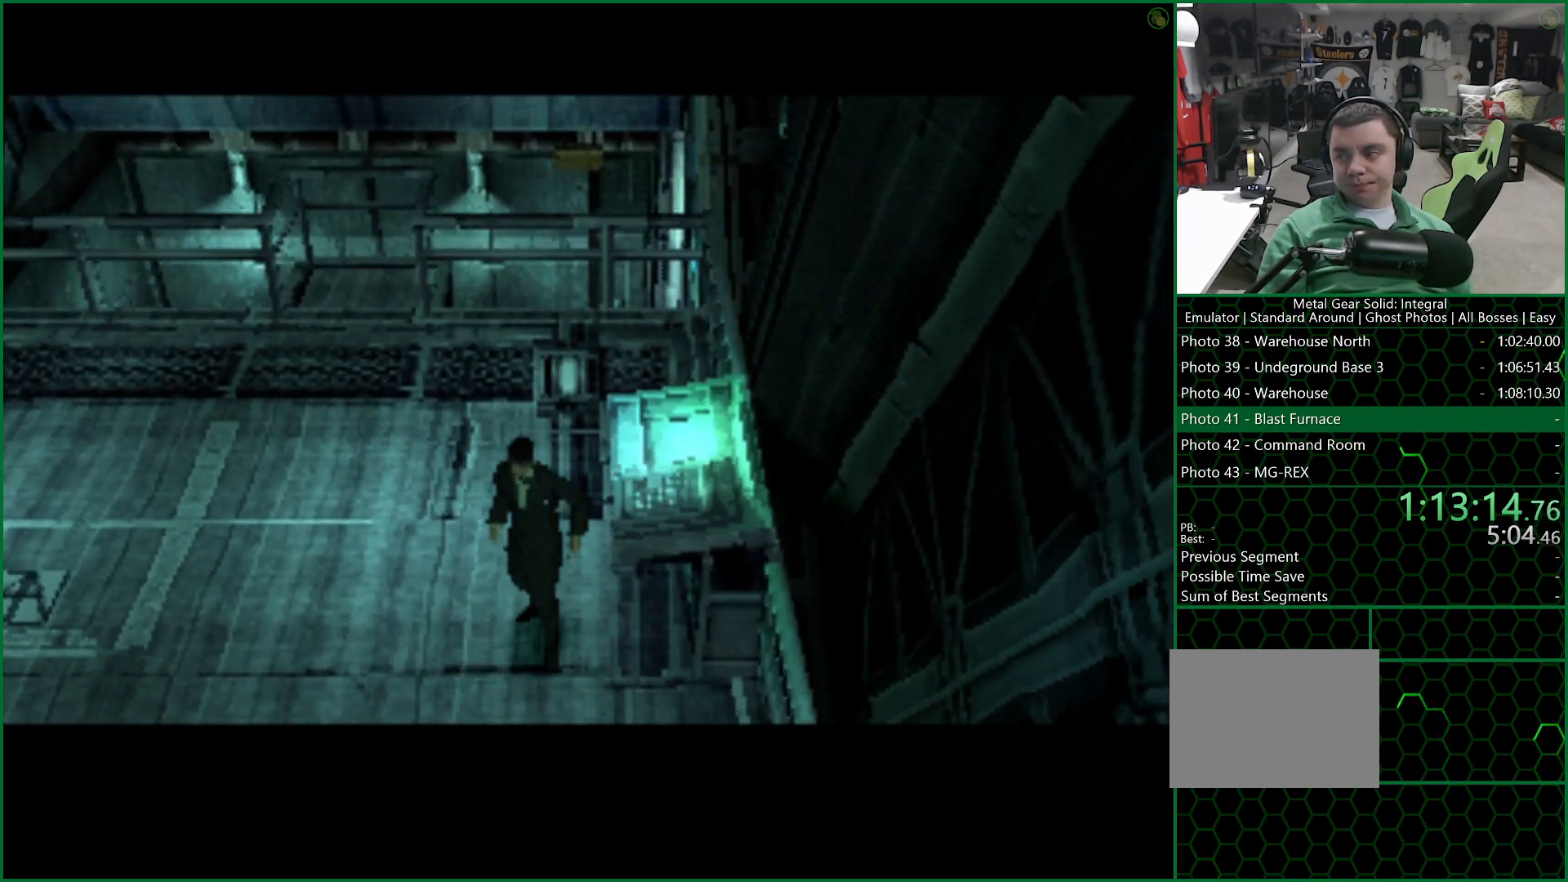
{"buttons": [], "left_stick": "down", "right_stick": "center", "button_events": []}
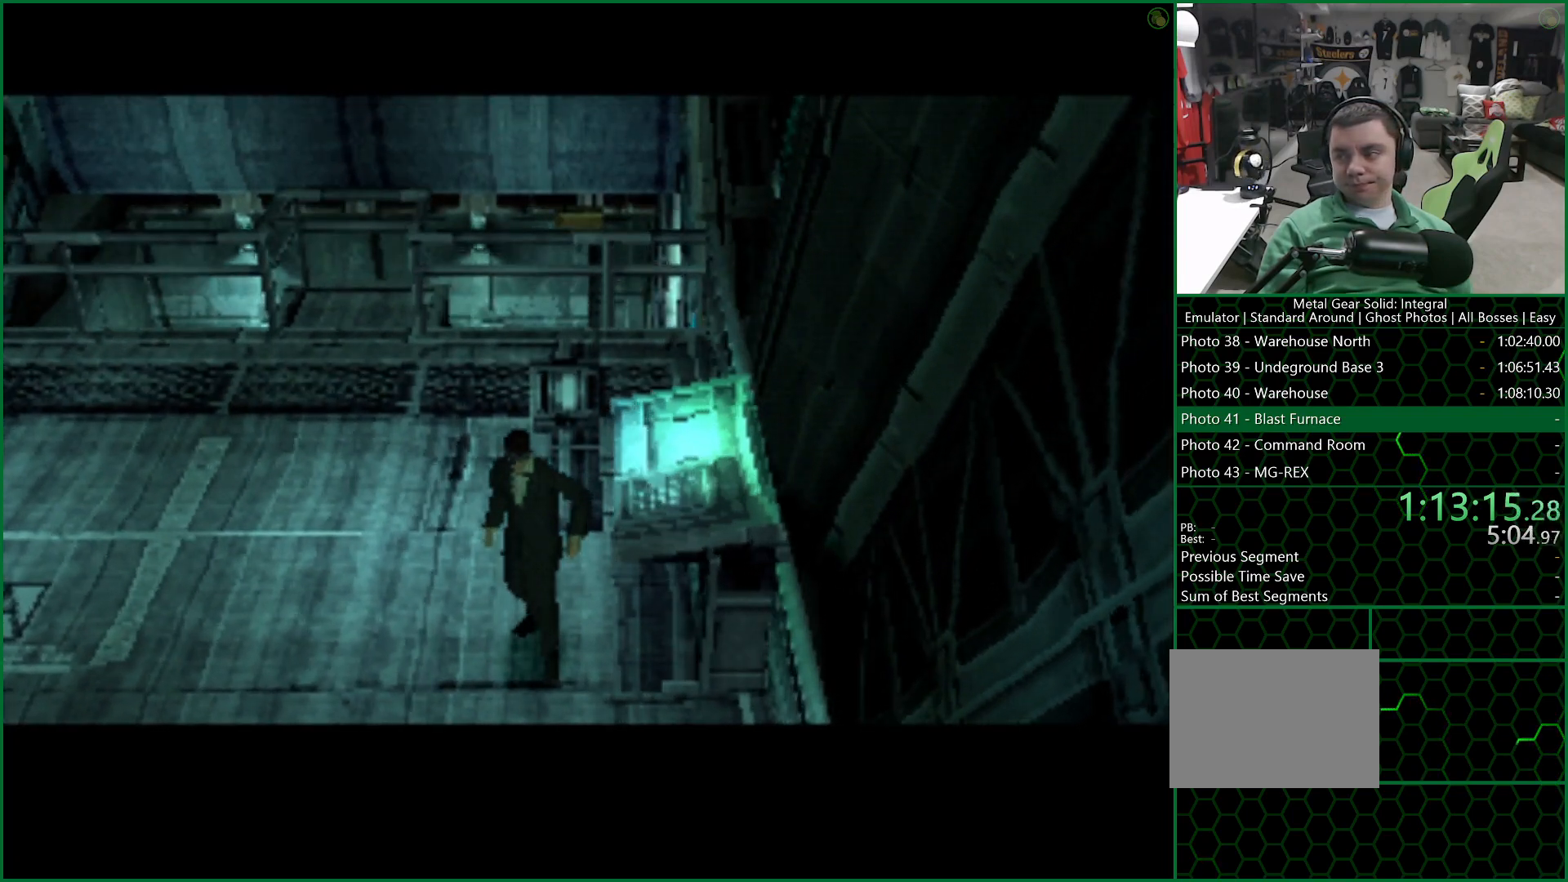
{"buttons": [], "left_stick": "down", "right_stick": "center", "button_events": []}
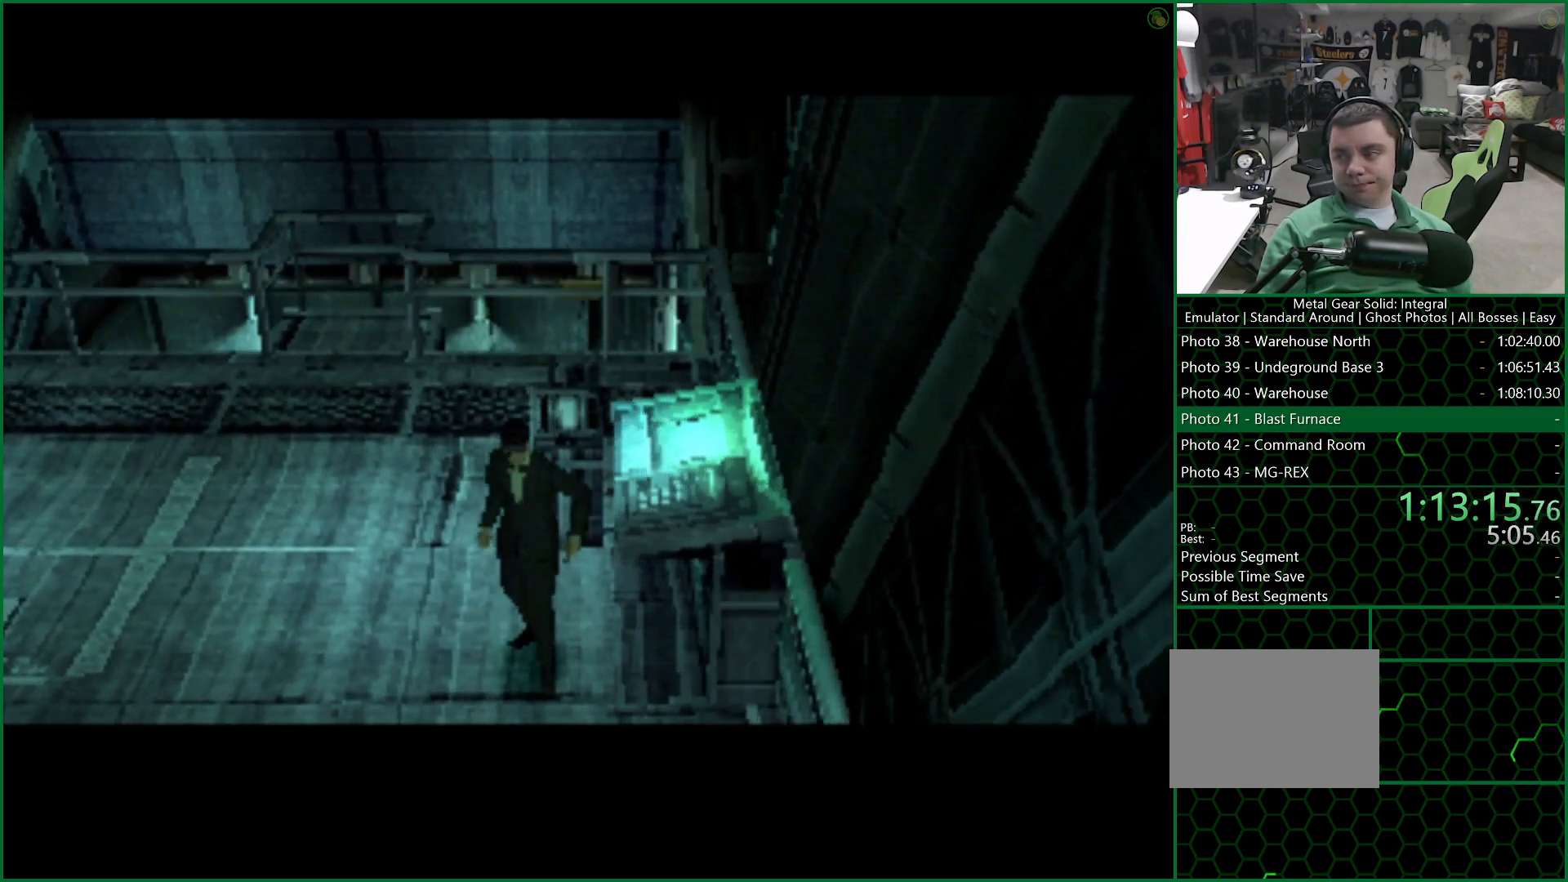
{"buttons": [], "left_stick": "down", "right_stick": "center", "button_events": []}
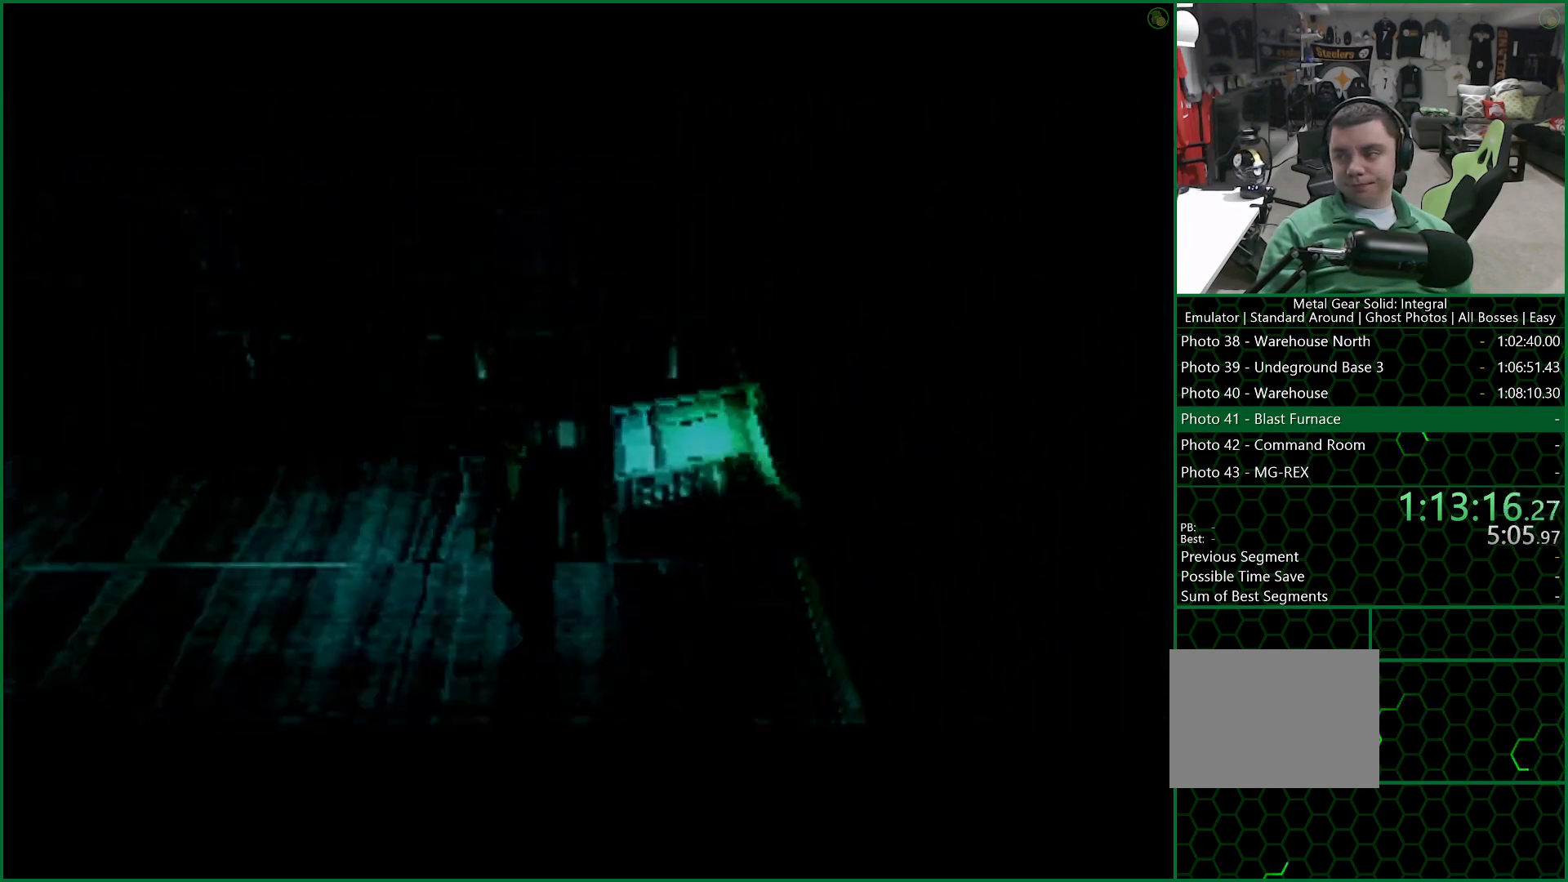
{"buttons": [], "left_stick": "down", "right_stick": "center", "button_events": []}
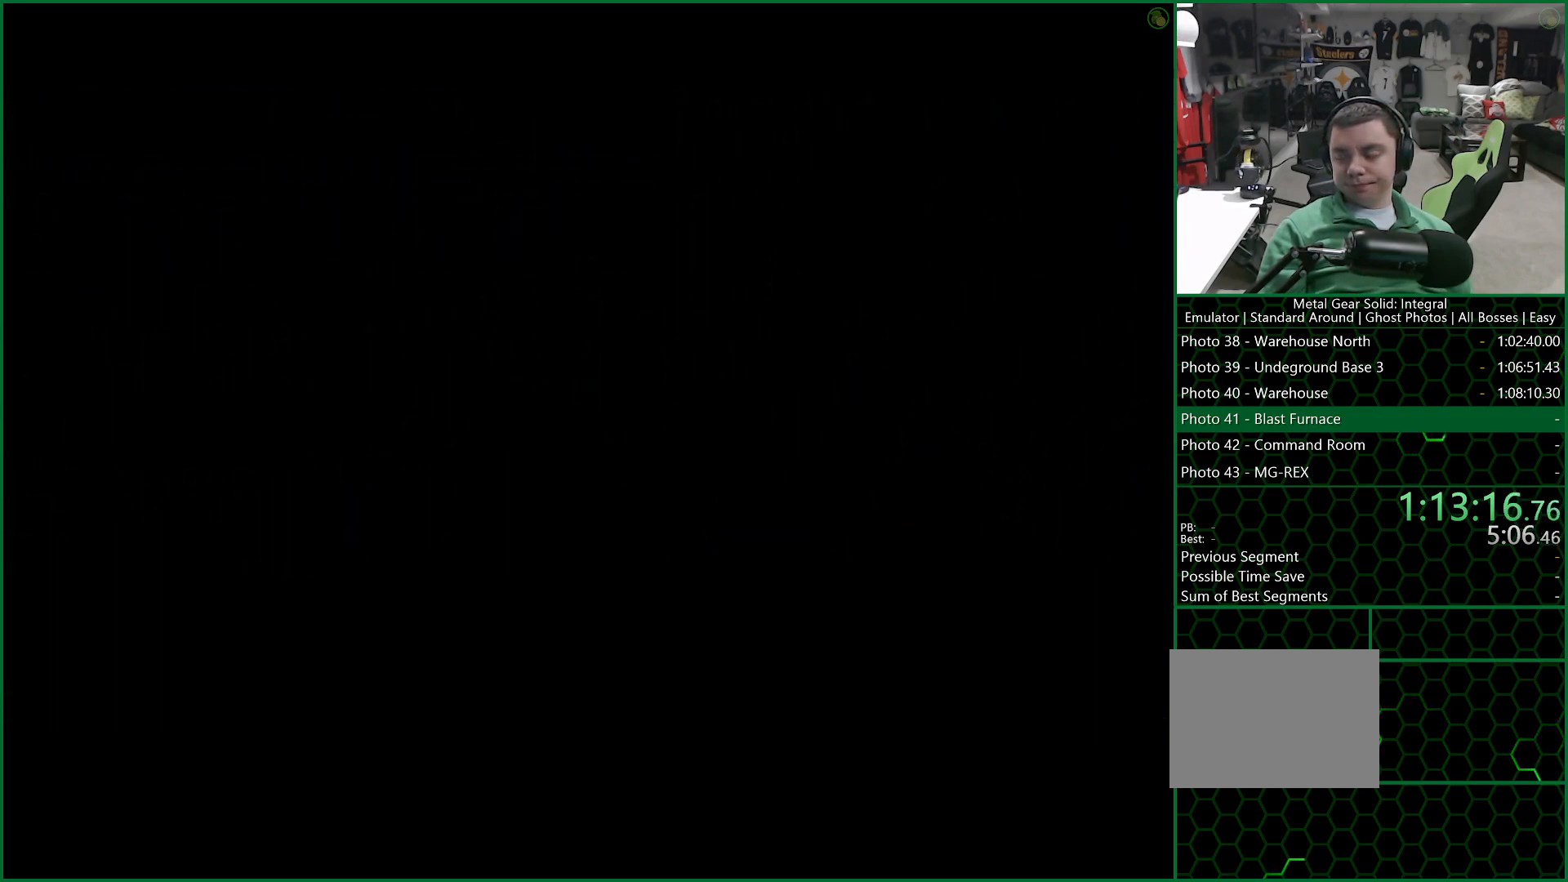
{"buttons": [], "left_stick": "down", "right_stick": "center", "button_events": []}
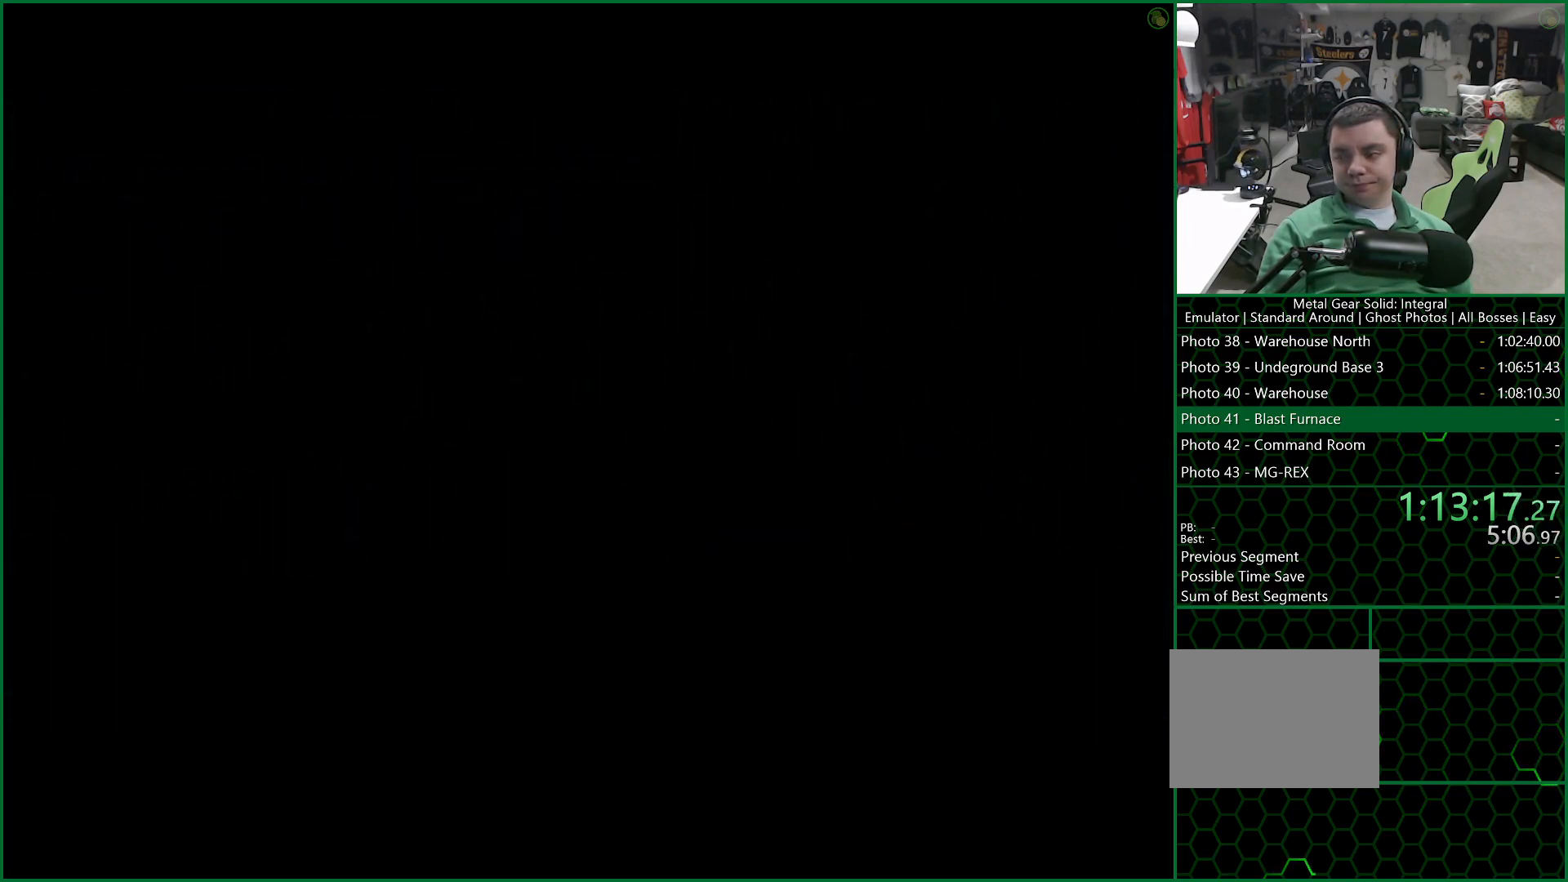
{"buttons": [], "left_stick": "left", "right_stick": "center", "button_events": []}
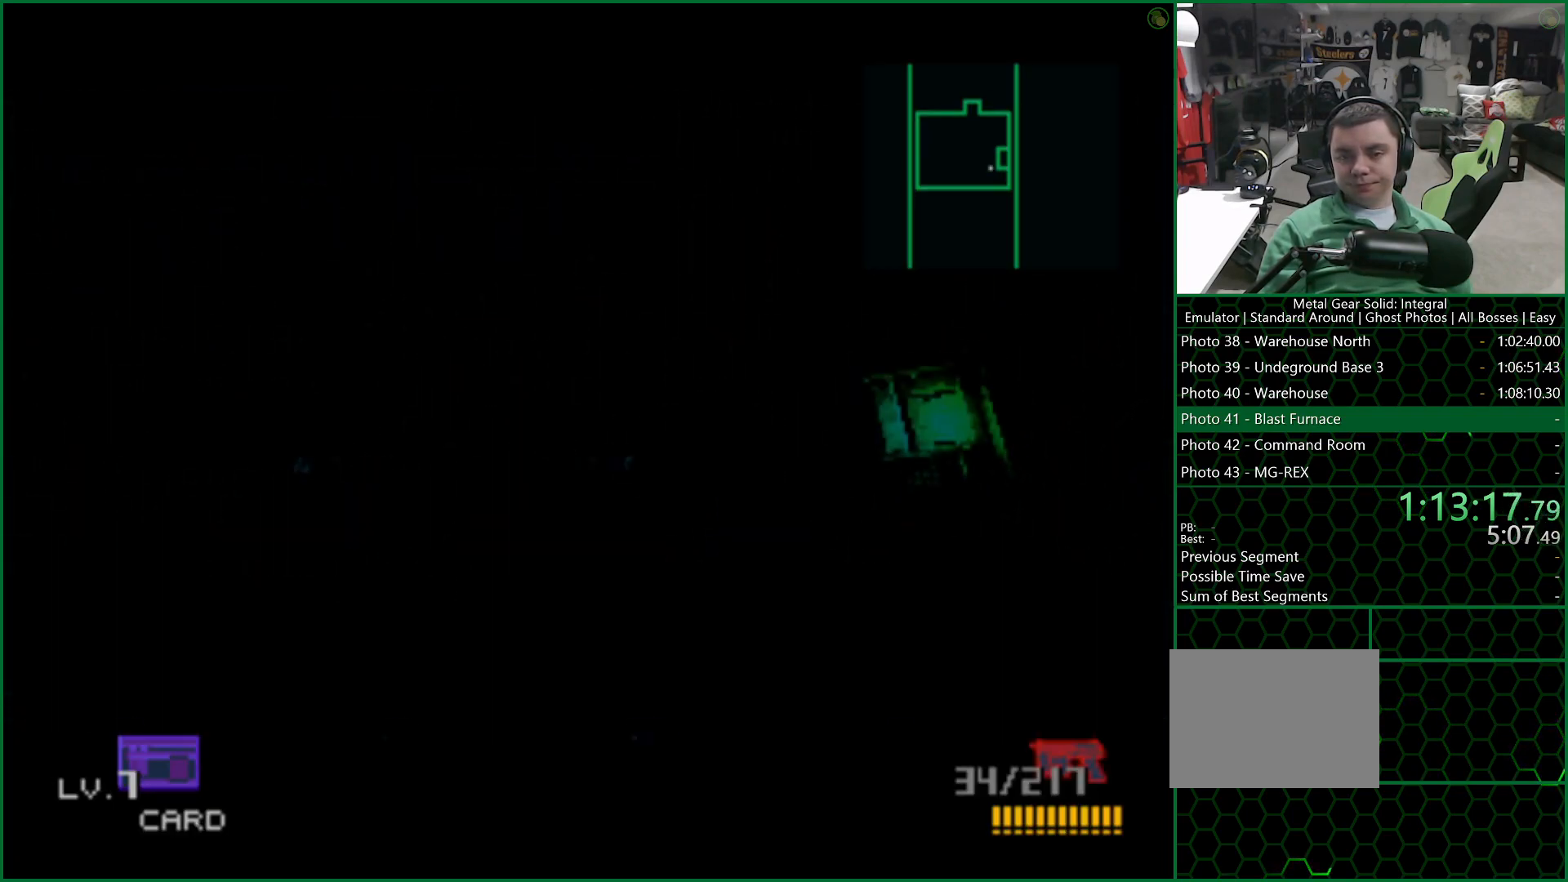
{"buttons": [], "left_stick": "left", "right_stick": "center", "button_events": []}
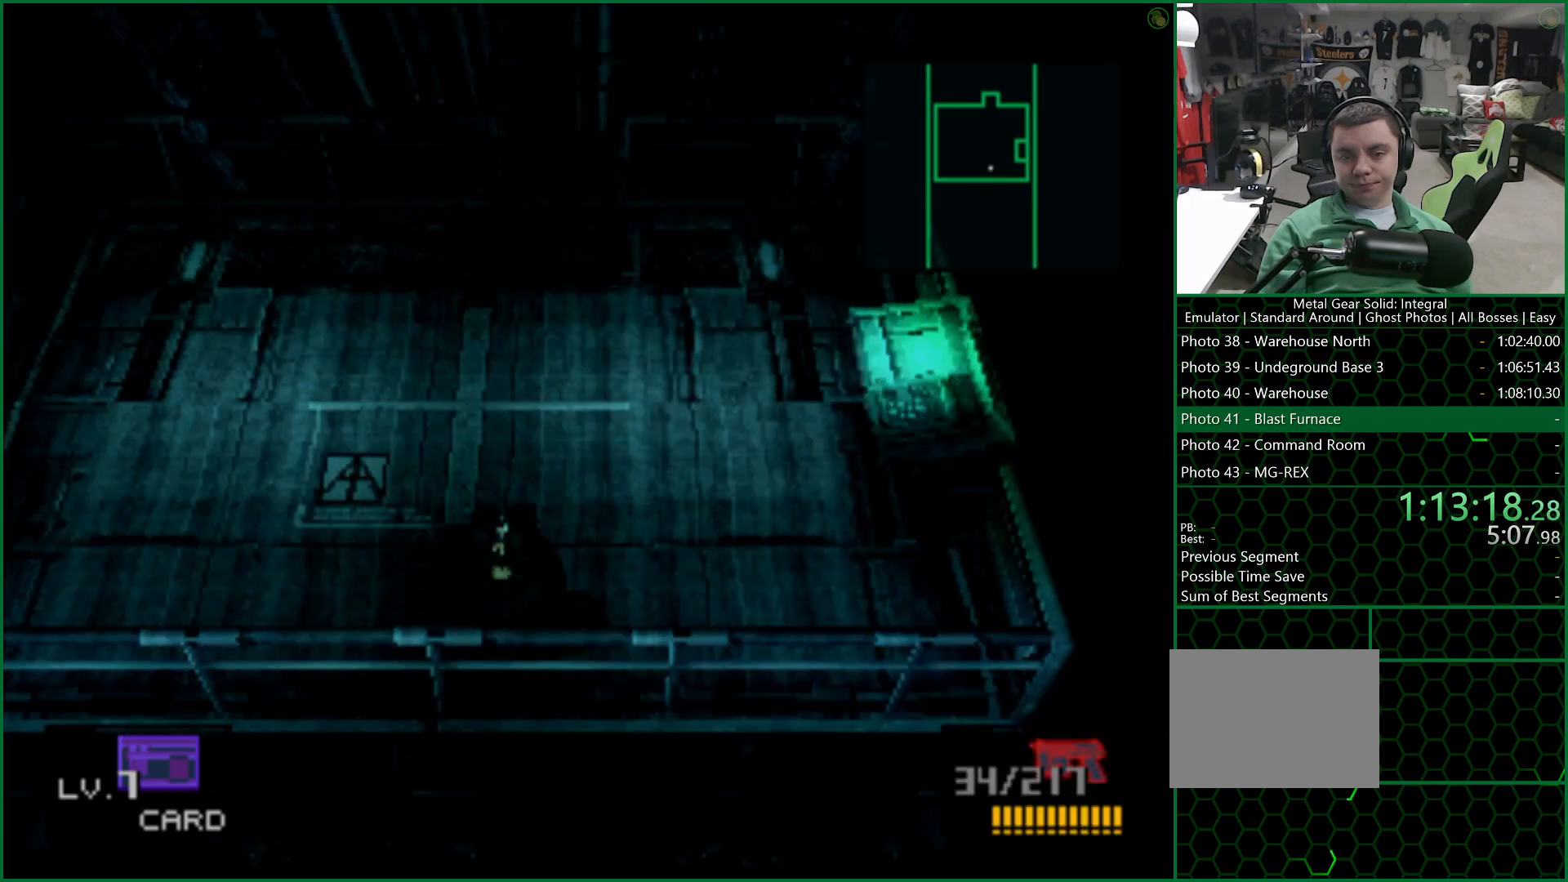
{"buttons": [], "left_stick": "up", "right_stick": "center", "button_events": []}
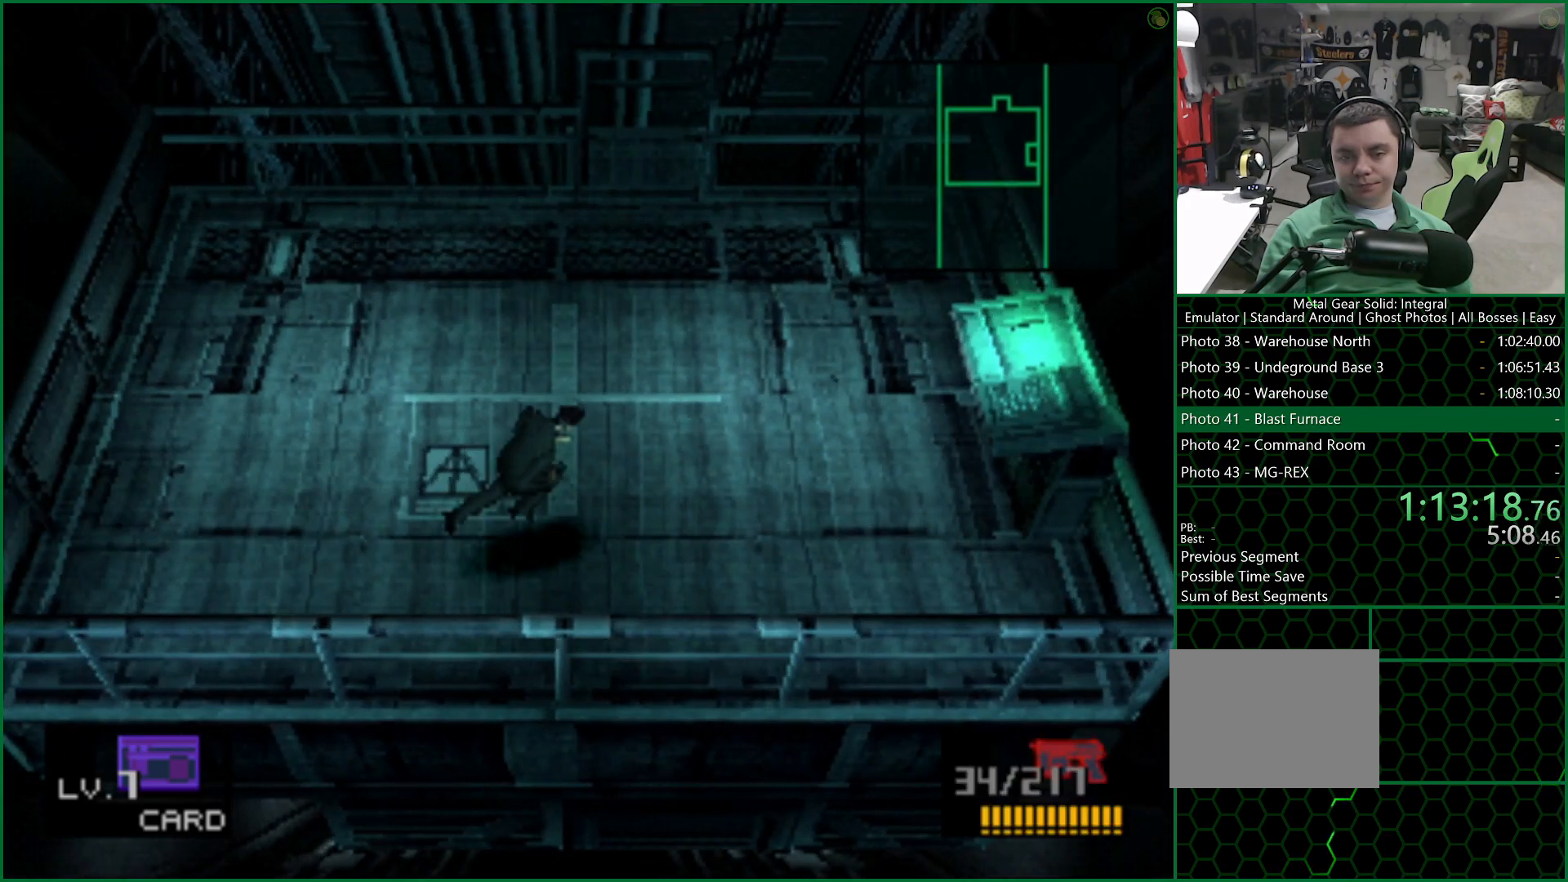
{"buttons": [], "left_stick": "down-right", "right_stick": "center", "button_events": []}
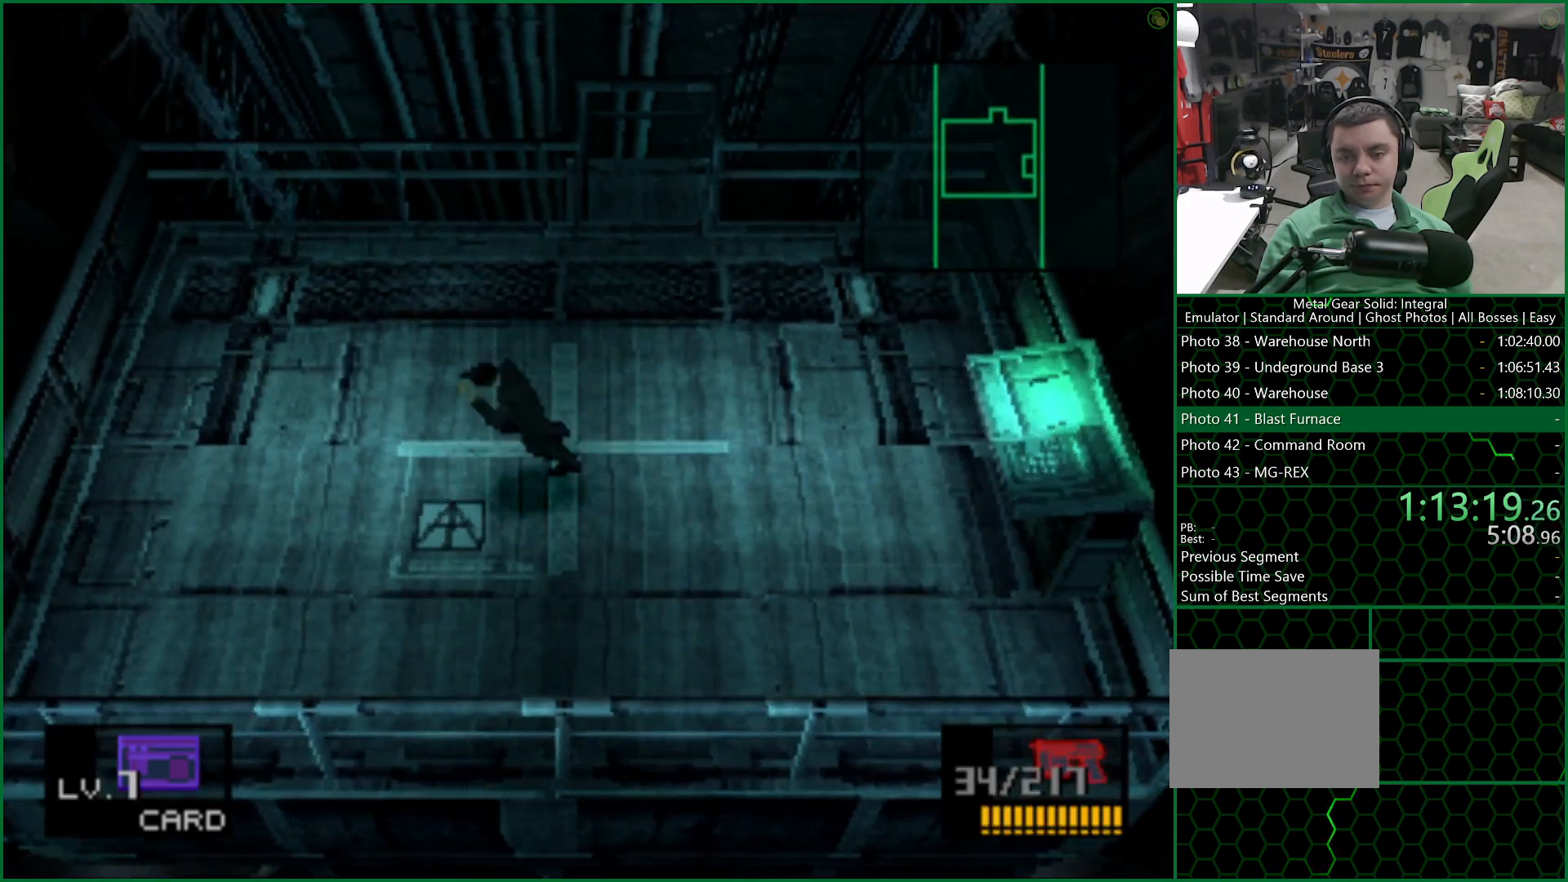
{"buttons": [], "left_stick": "up", "right_stick": "center", "button_events": []}
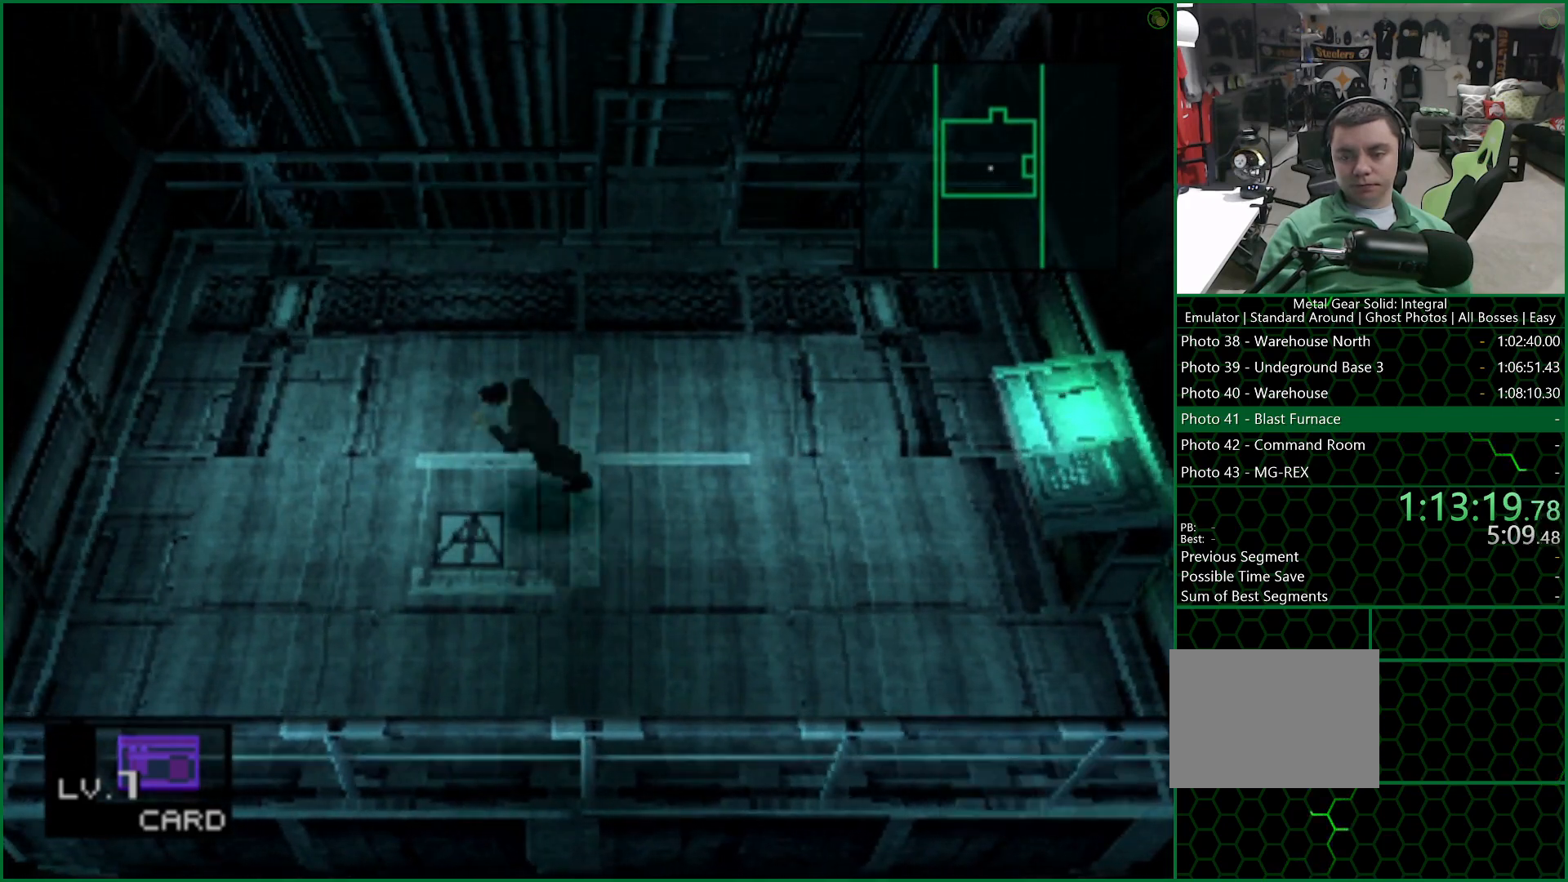
{"buttons": [], "left_stick": "center", "right_stick": "center", "button_events": []}
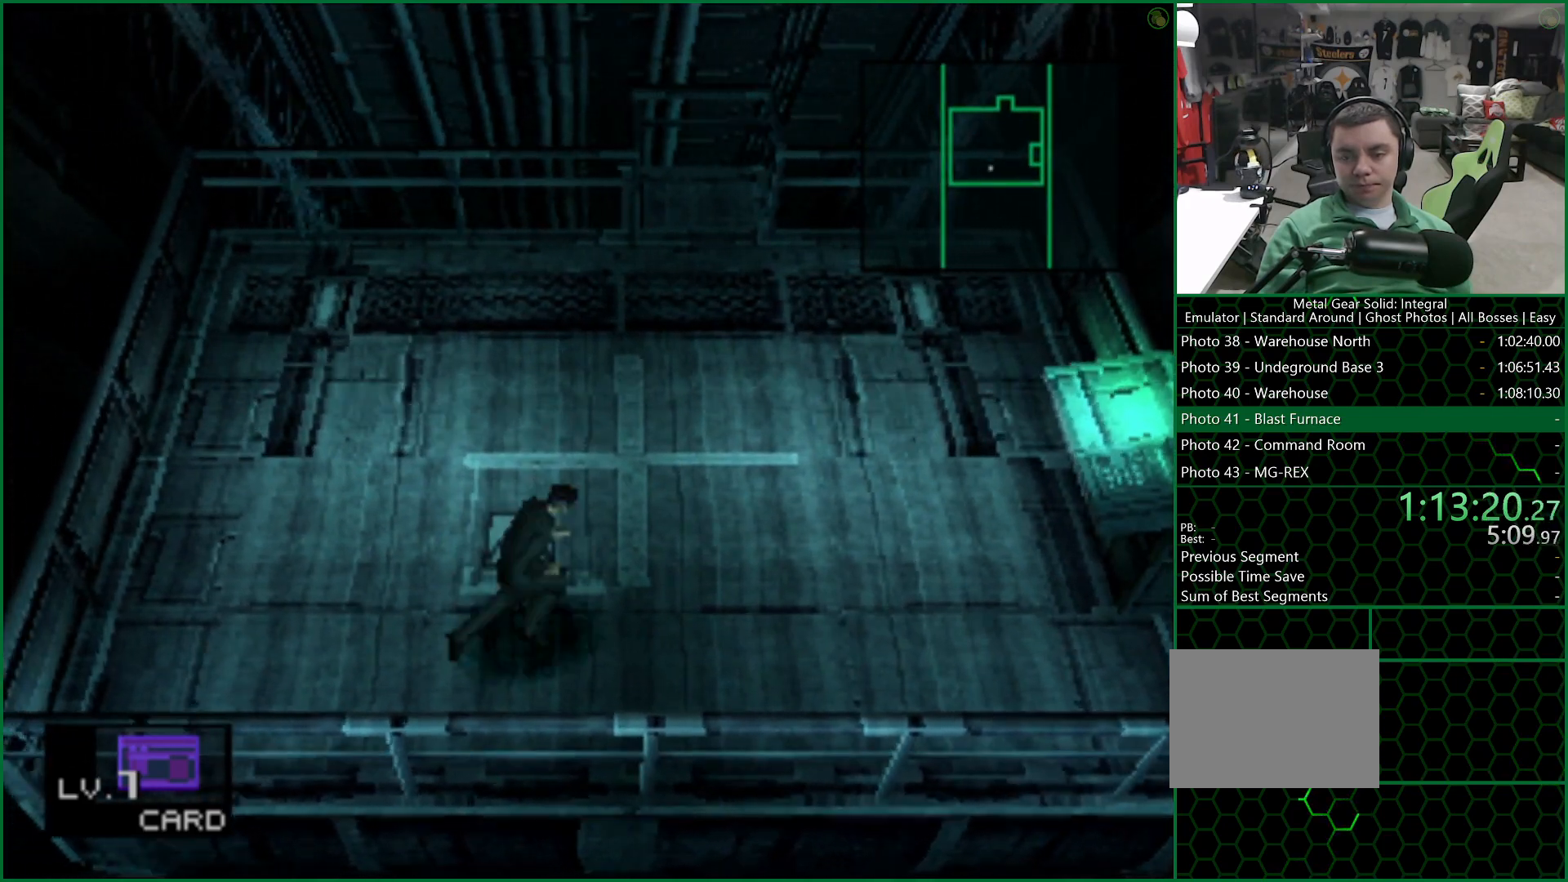
{"buttons": [], "left_stick": "center", "right_stick": "center", "button_events": [[350, "SQUARE", "down"], [500, "SQUARE", "up"]]}
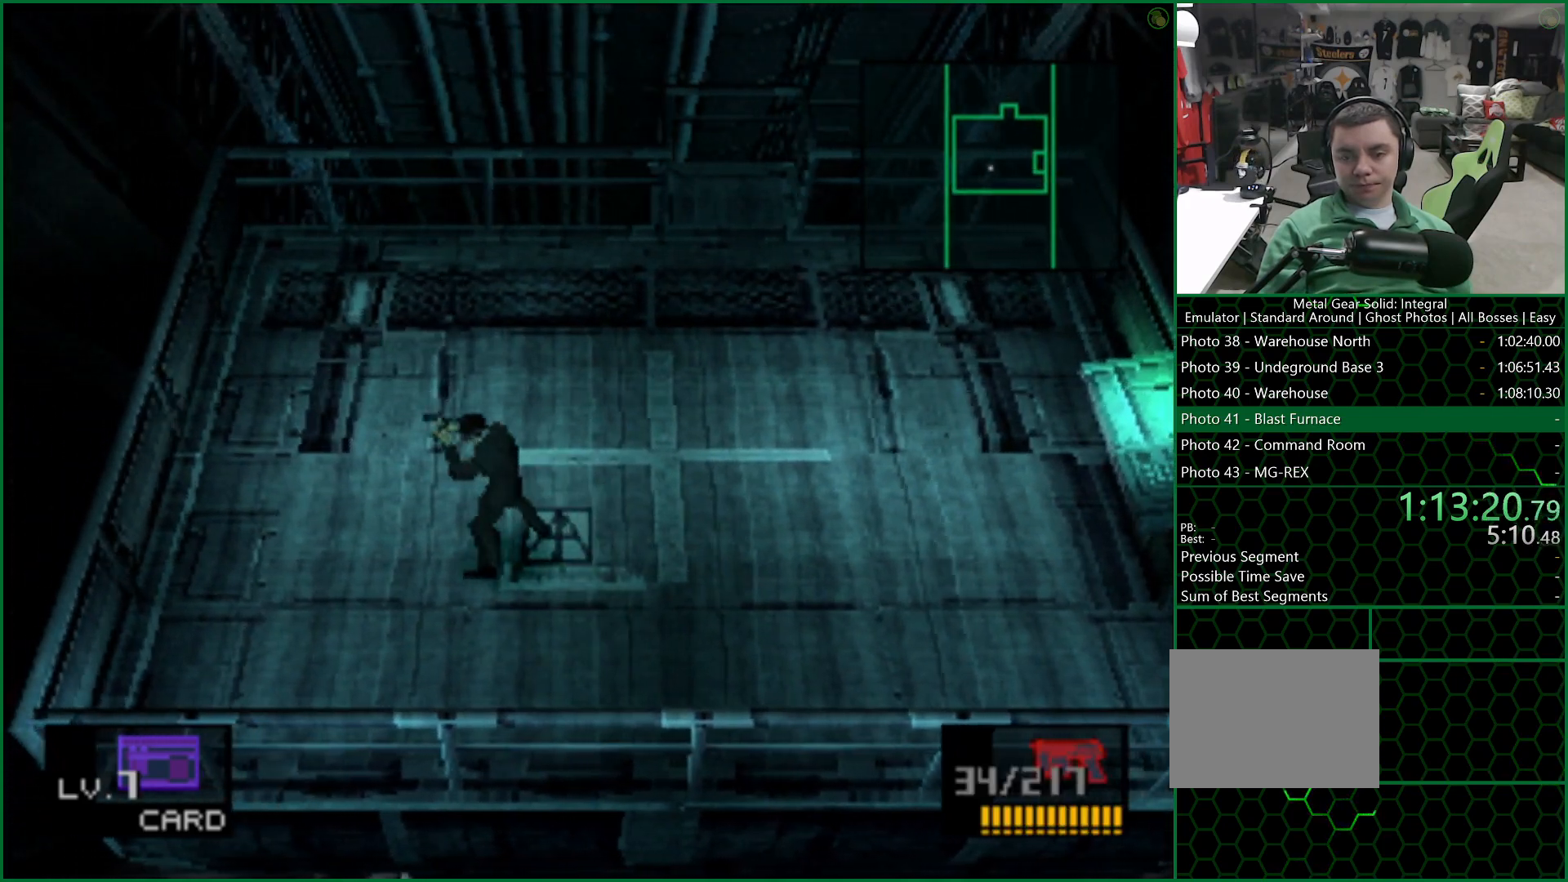
{"buttons": [], "left_stick": "center", "right_stick": "center", "button_events": [[67, "SQUARE", "down"], [167, "SQUARE", "up"], [217, "SQUARE", "down"], [300, "SQUARE", "up"], [367, "SQUARE", "down"], [433, "SQUARE", "up"]]}
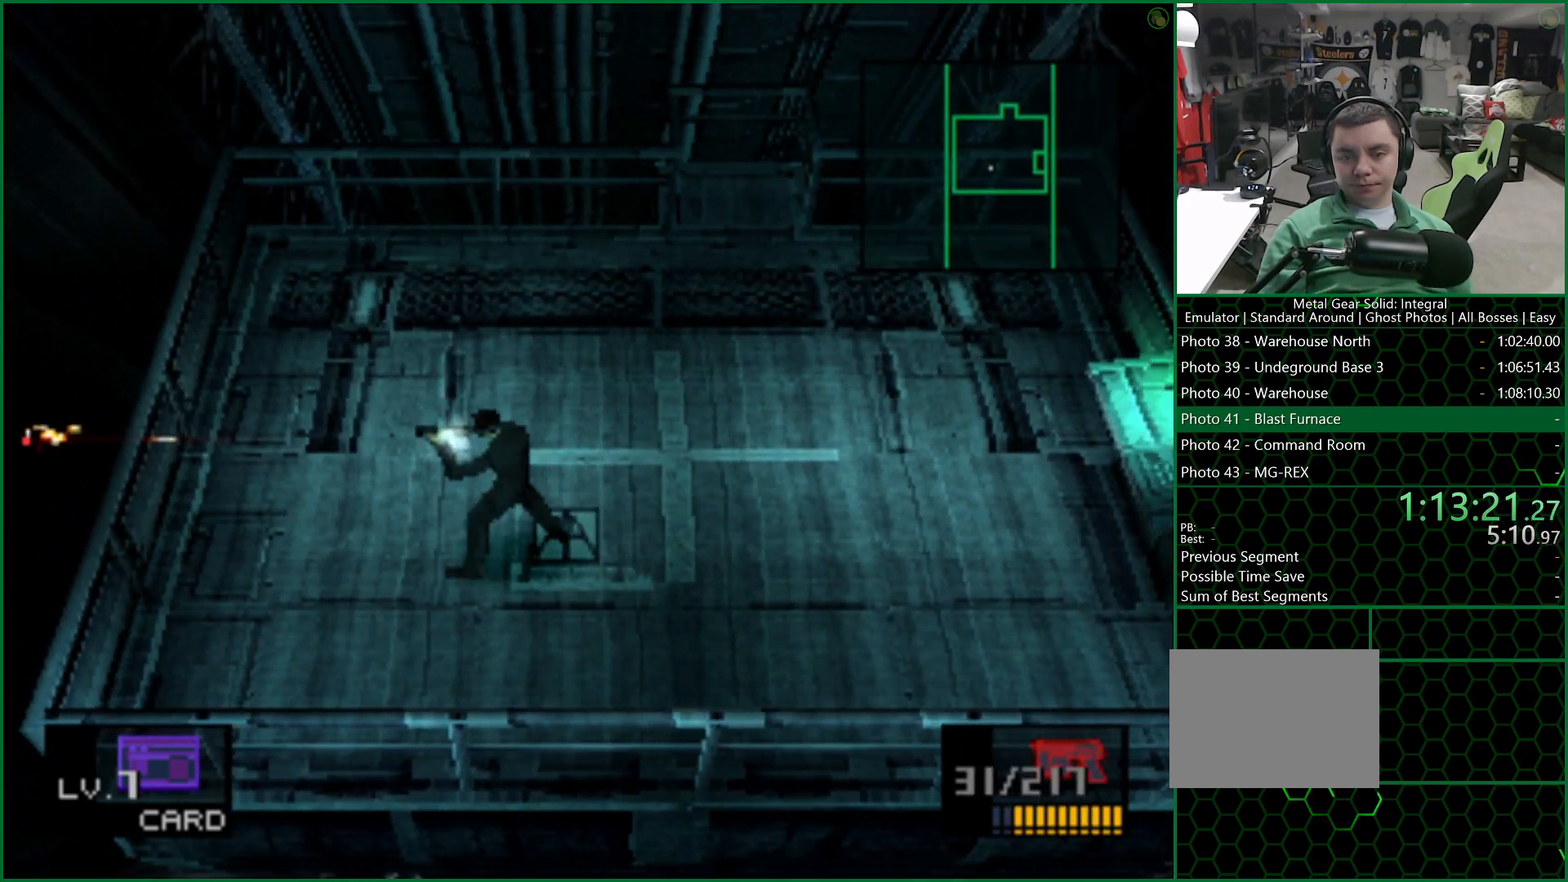
{"buttons": ["SQUARE"], "left_stick": "center", "right_stick": "center", "button_events": [[17, "SQUARE", "down"], [67, "SQUARE", "up"], [167, "SQUARE", "down"], [250, "SQUARE", "up"], [317, "SQUARE", "down"], [383, "SQUARE", "up"], [467, "SQUARE", "down"]]}
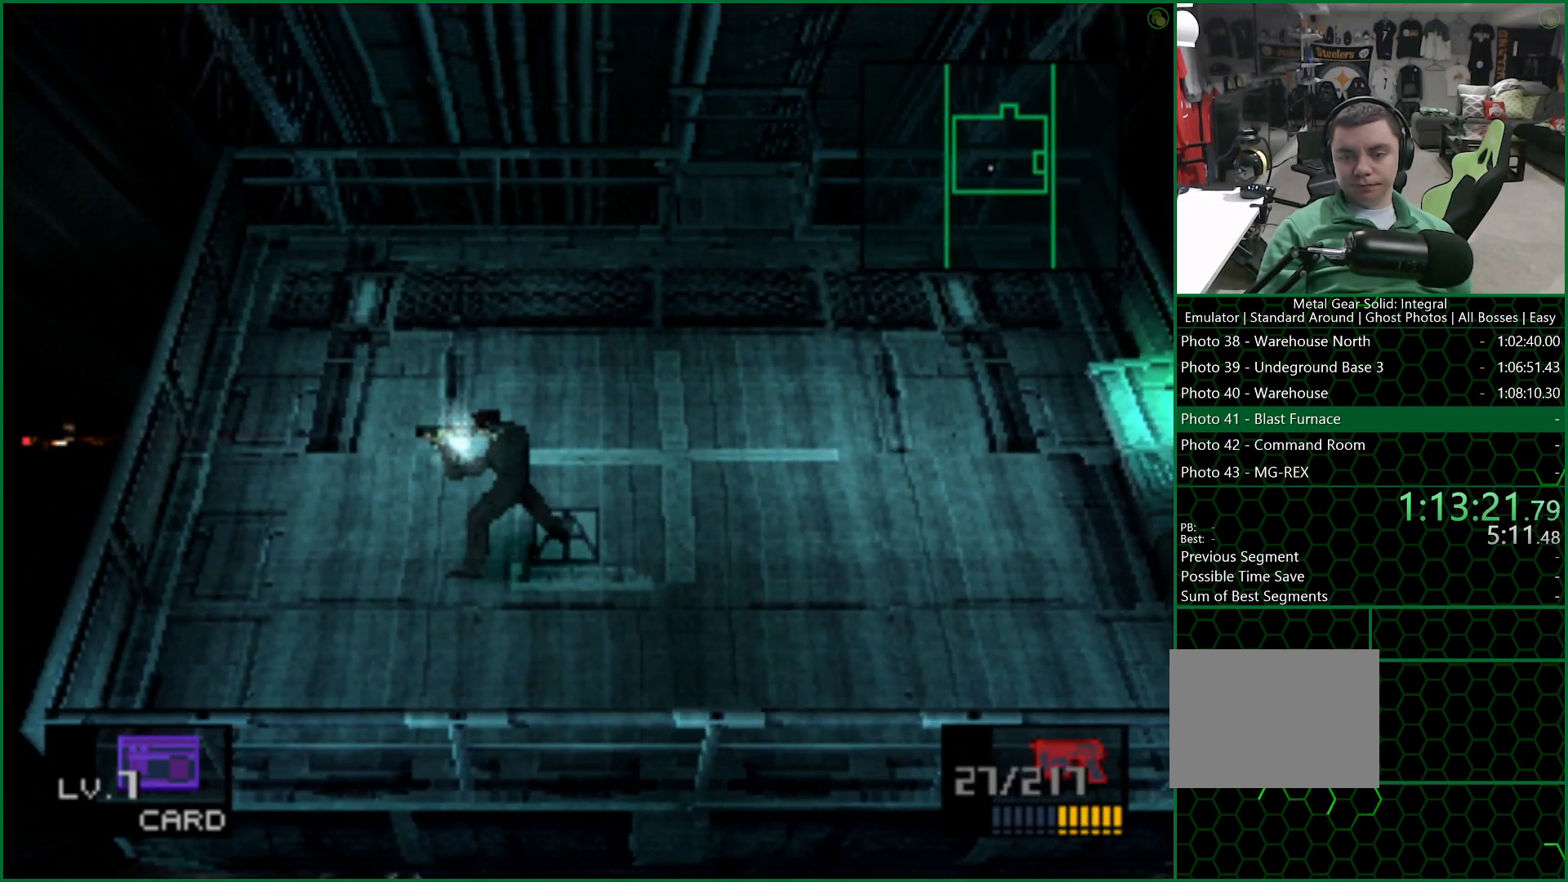
{"buttons": [], "left_stick": "center", "right_stick": "center", "button_events": [[33, "SQUARE", "up"], [133, "SQUARE", "down"], [200, "SQUARE", "up"], [267, "SQUARE", "down"], [333, "SQUARE", "up"], [433, "SQUARE", "down"], [483, "SQUARE", "up"]]}
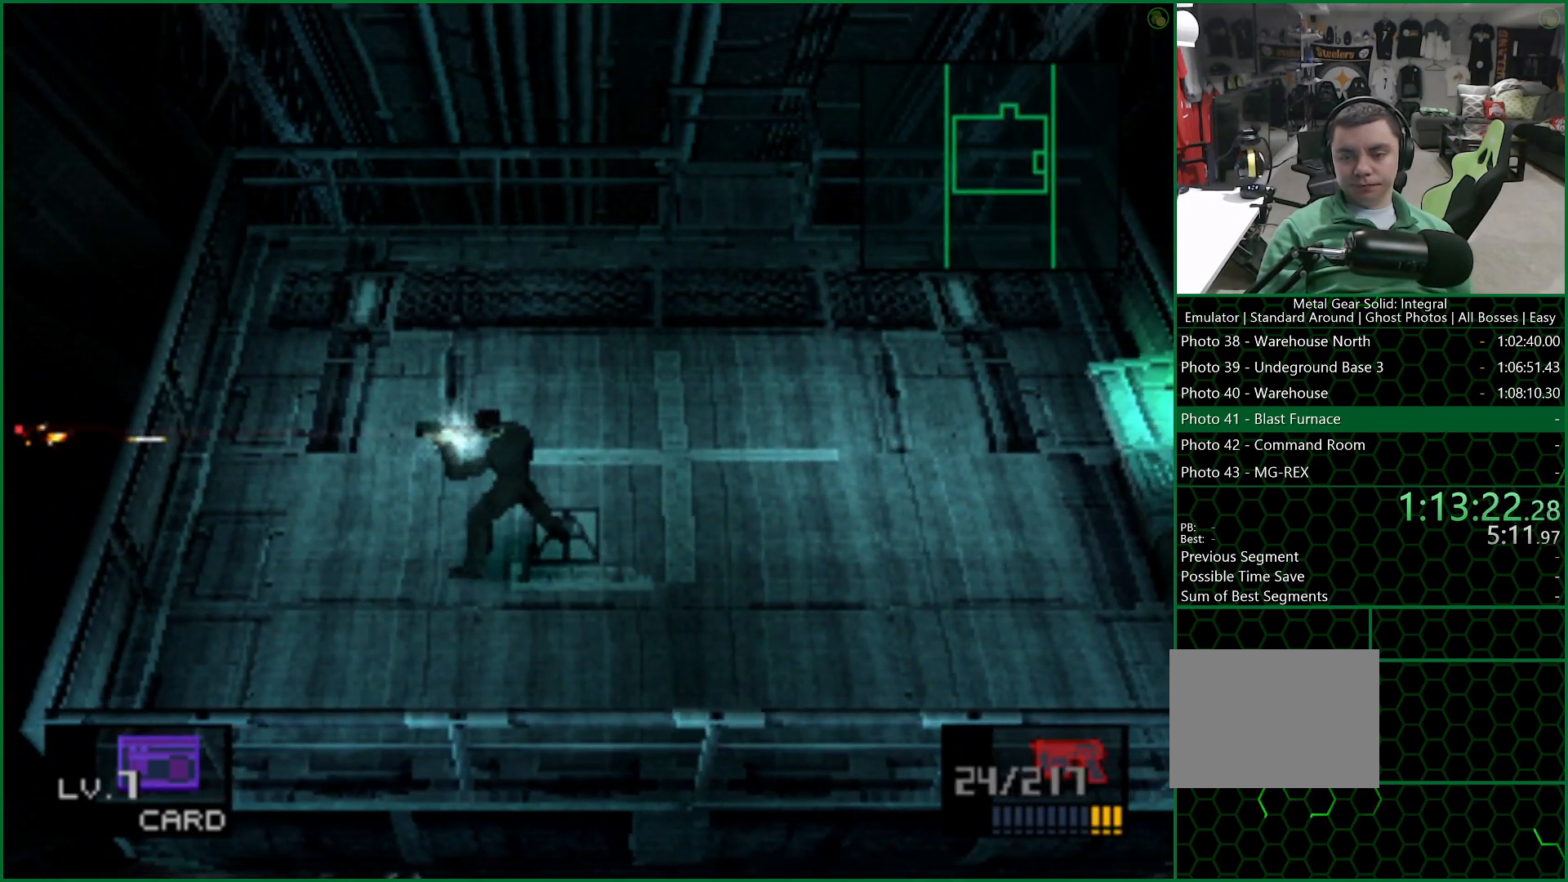
{"buttons": [], "left_stick": "center", "right_stick": "center", "button_events": [[83, "SQUARE", "down"], [133, "SQUARE", "up"], [217, "SQUARE", "down"], [267, "SQUARE", "up"], [367, "SQUARE", "down"], [417, "SQUARE", "up"]]}
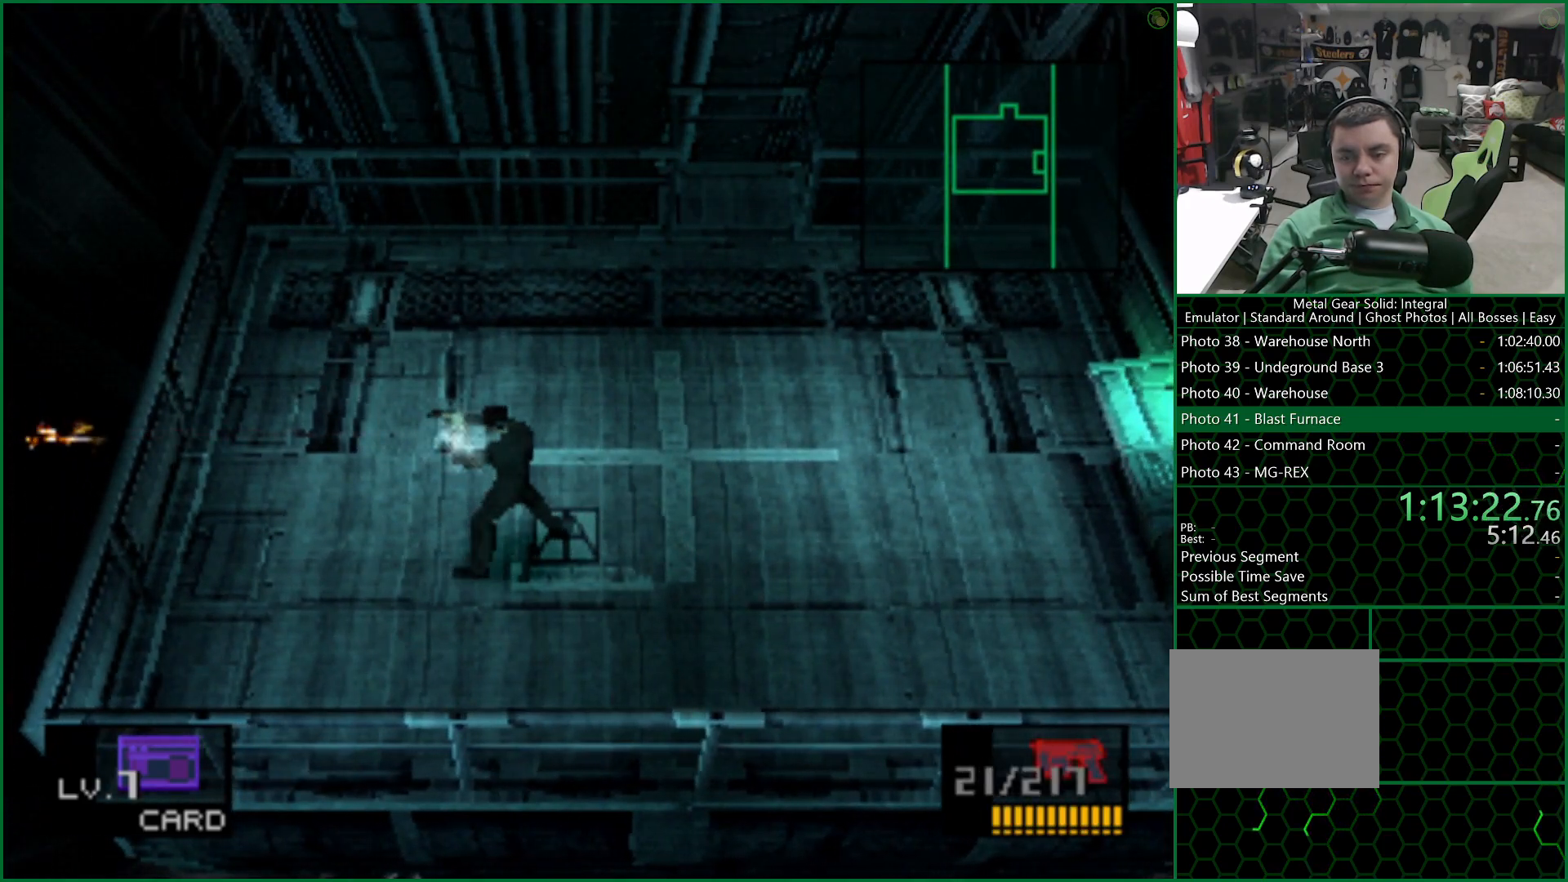
{"buttons": [], "left_stick": "center", "right_stick": "center", "button_events": [[417, "SQUARE", "down"], [500, "SQUARE", "up"]]}